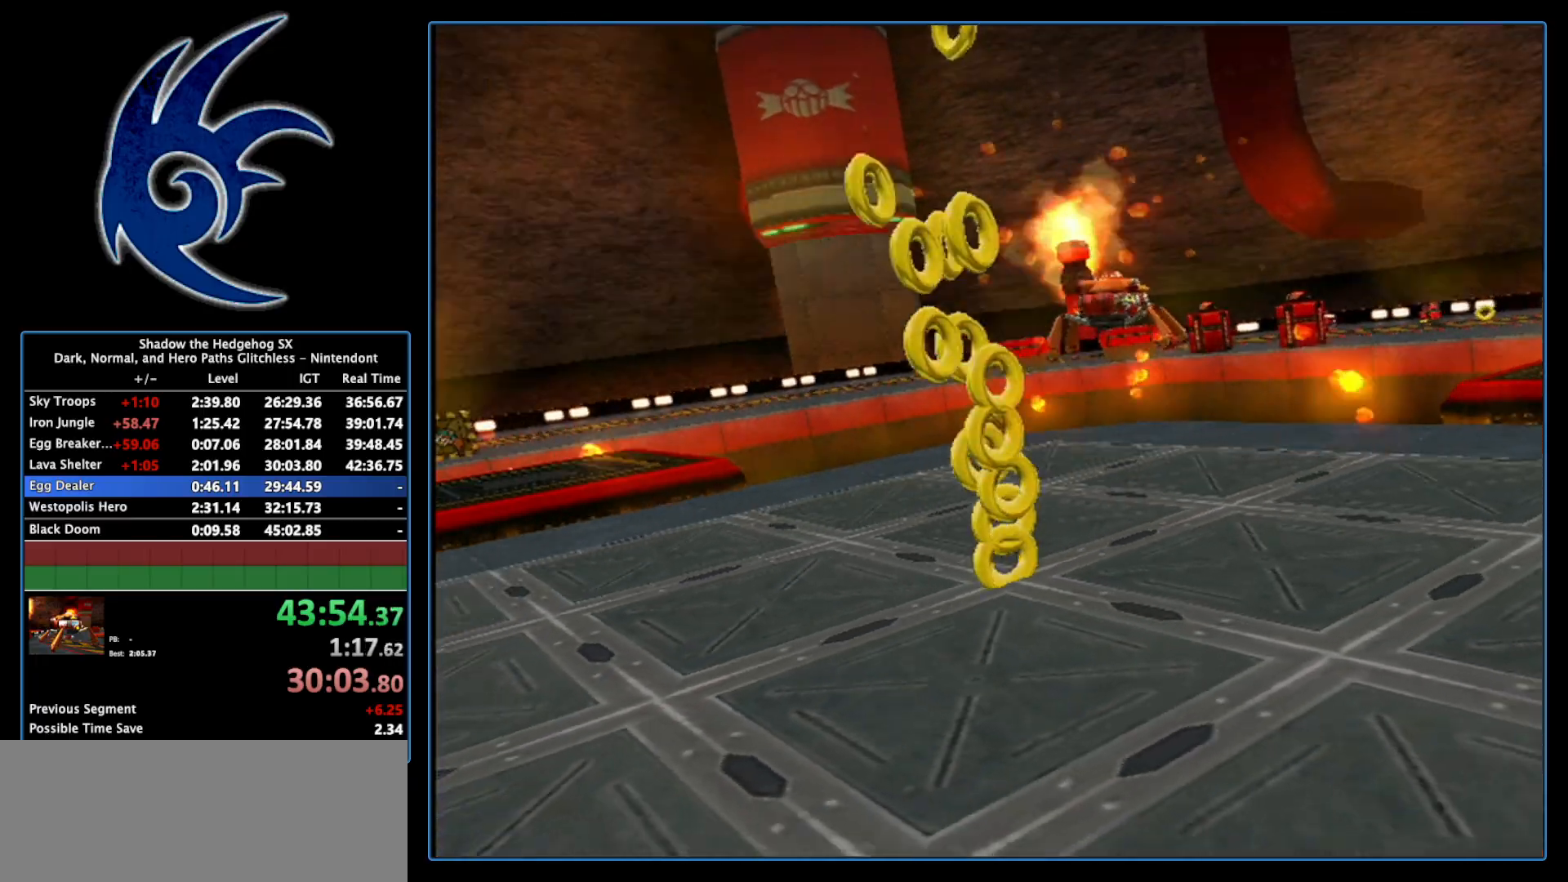
Gameplay with a controller (Nintendo layout); each line is a JSON object with the inputs held at the frame after it. "events" lists button and stick changes between this image and that frame as [ms after this image, input, new state], when the widget could be followed in between. Not read: L3 R3.
{"buttons": [], "left_stick": "up", "right_stick": "center", "events": [[433, "left_stick", "up-right"], [483, "left_stick", "up"]]}
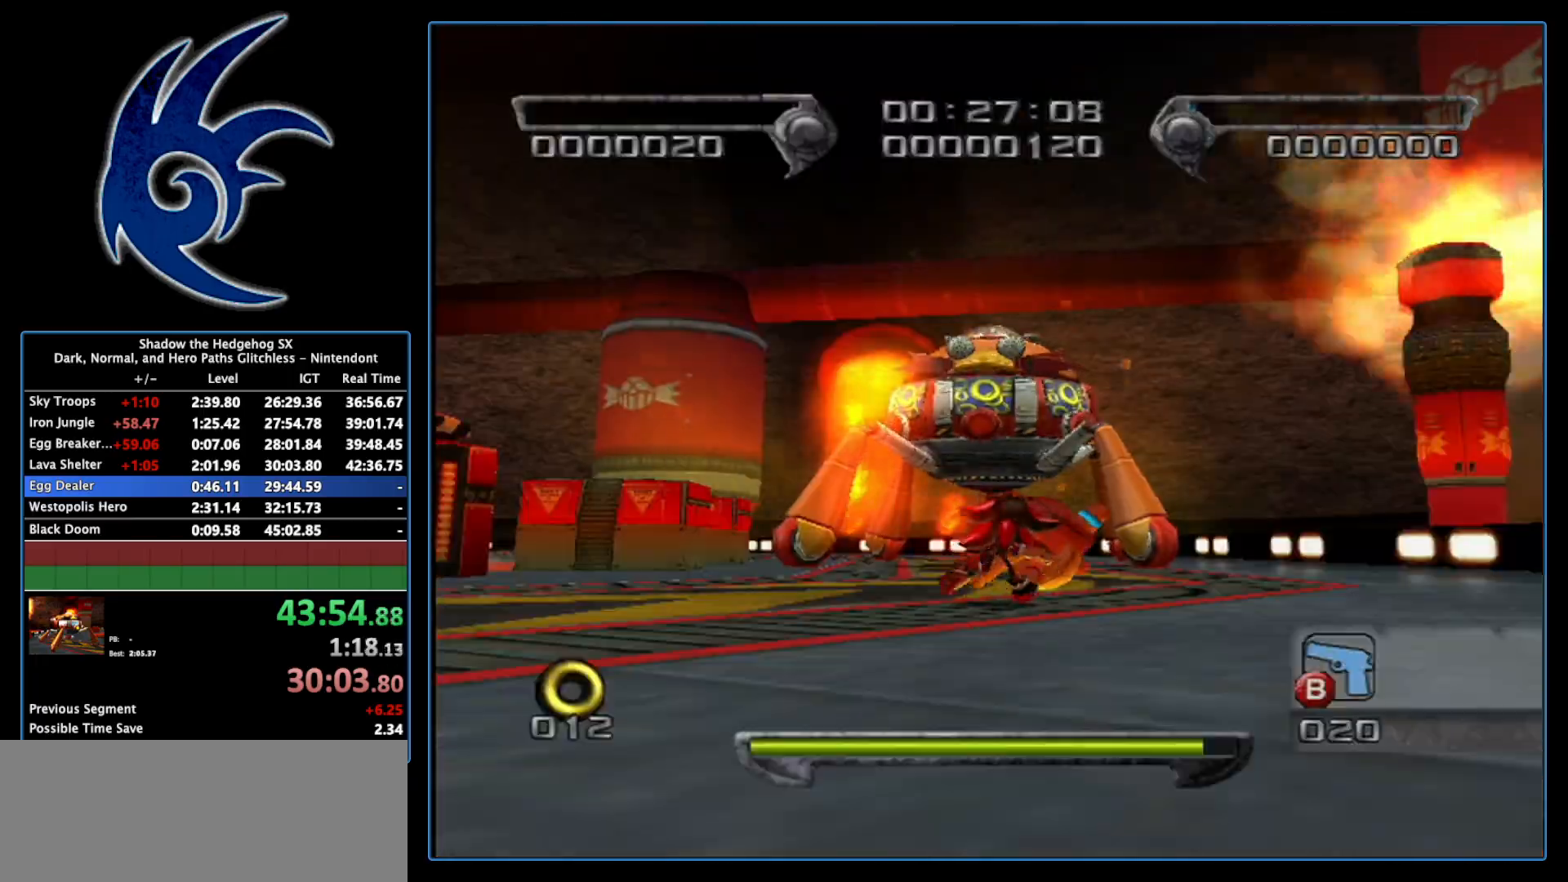
{"buttons": [], "left_stick": "up", "right_stick": "center", "events": [[217, "left_stick", "up-right"], [450, "left_stick", "up"]]}
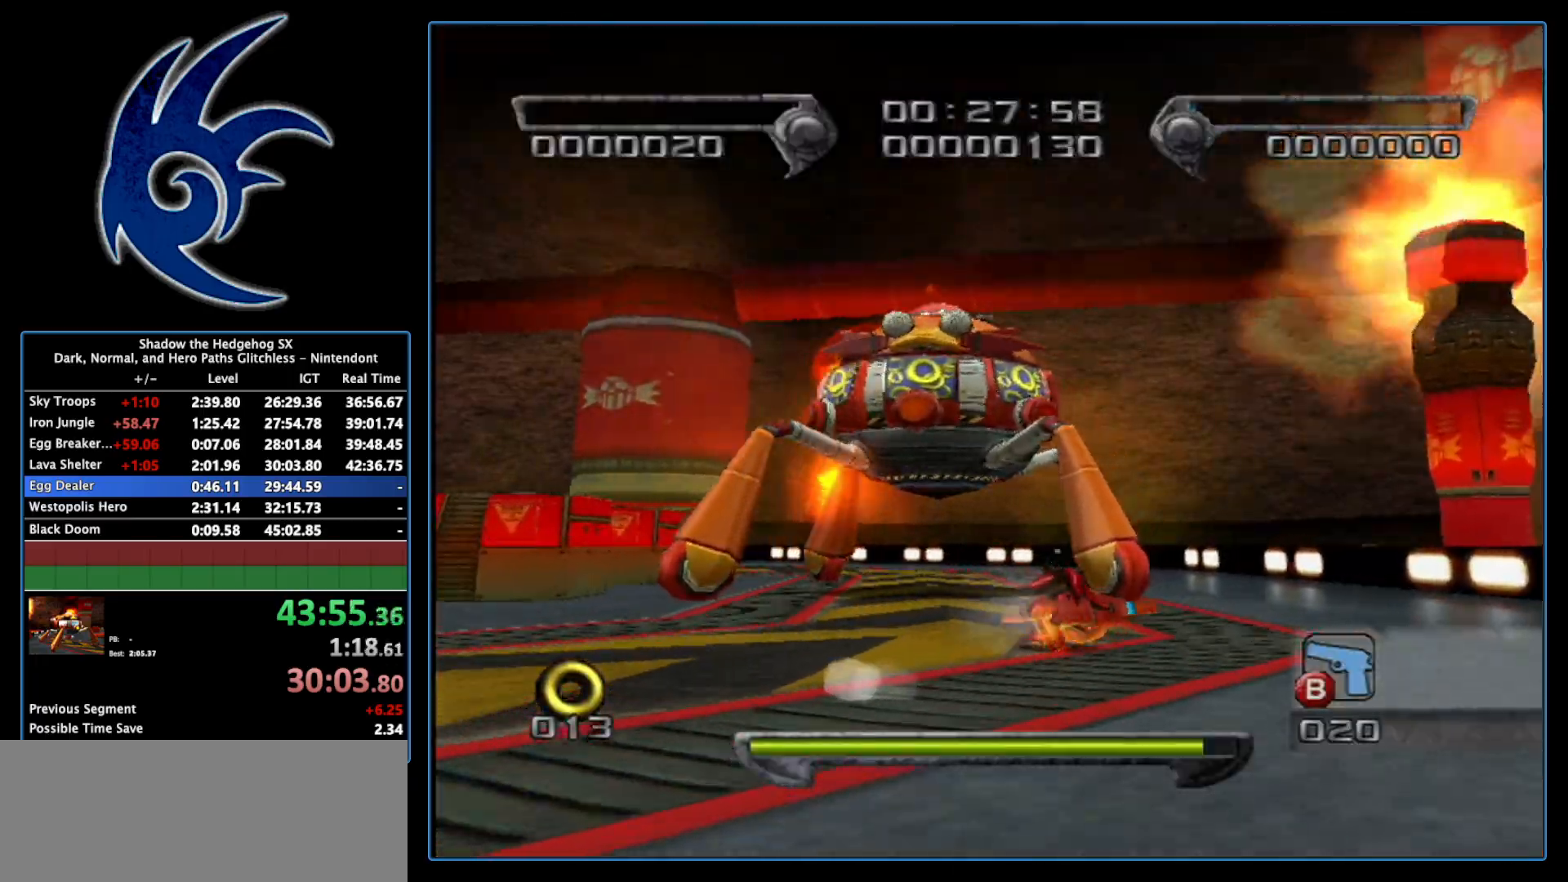
{"buttons": ["A"], "left_stick": "up", "right_stick": "center", "events": [[117, "A", "down"], [200, "left_stick", "up-right"], [450, "left_stick", "up"]]}
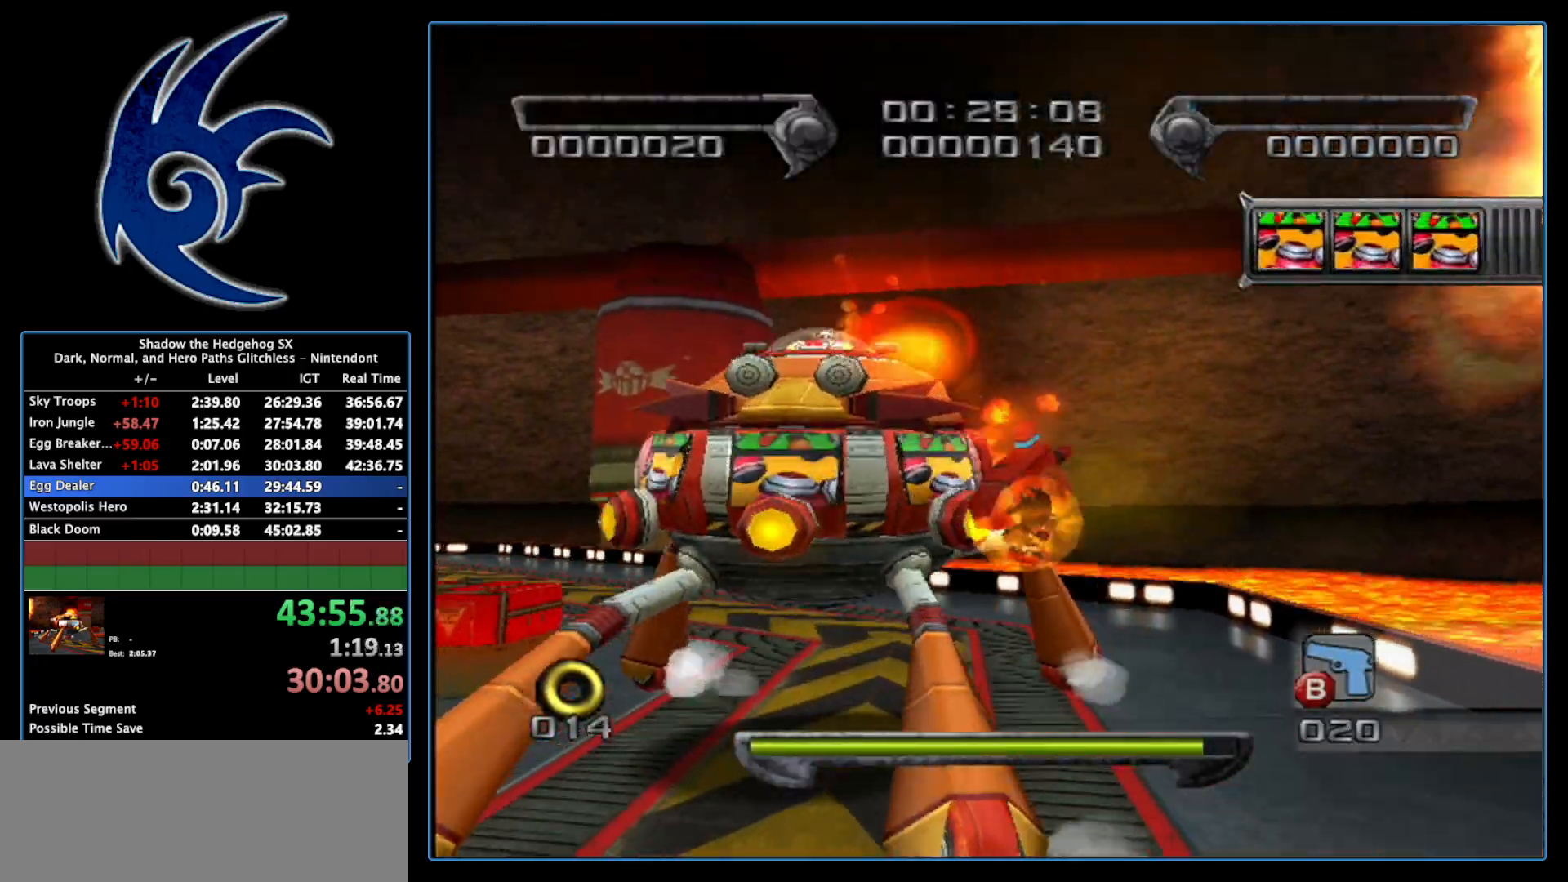
{"buttons": [], "left_stick": "up", "right_stick": "center", "events": [[17, "A", "up"], [117, "A", "down"], [267, "A", "up"]]}
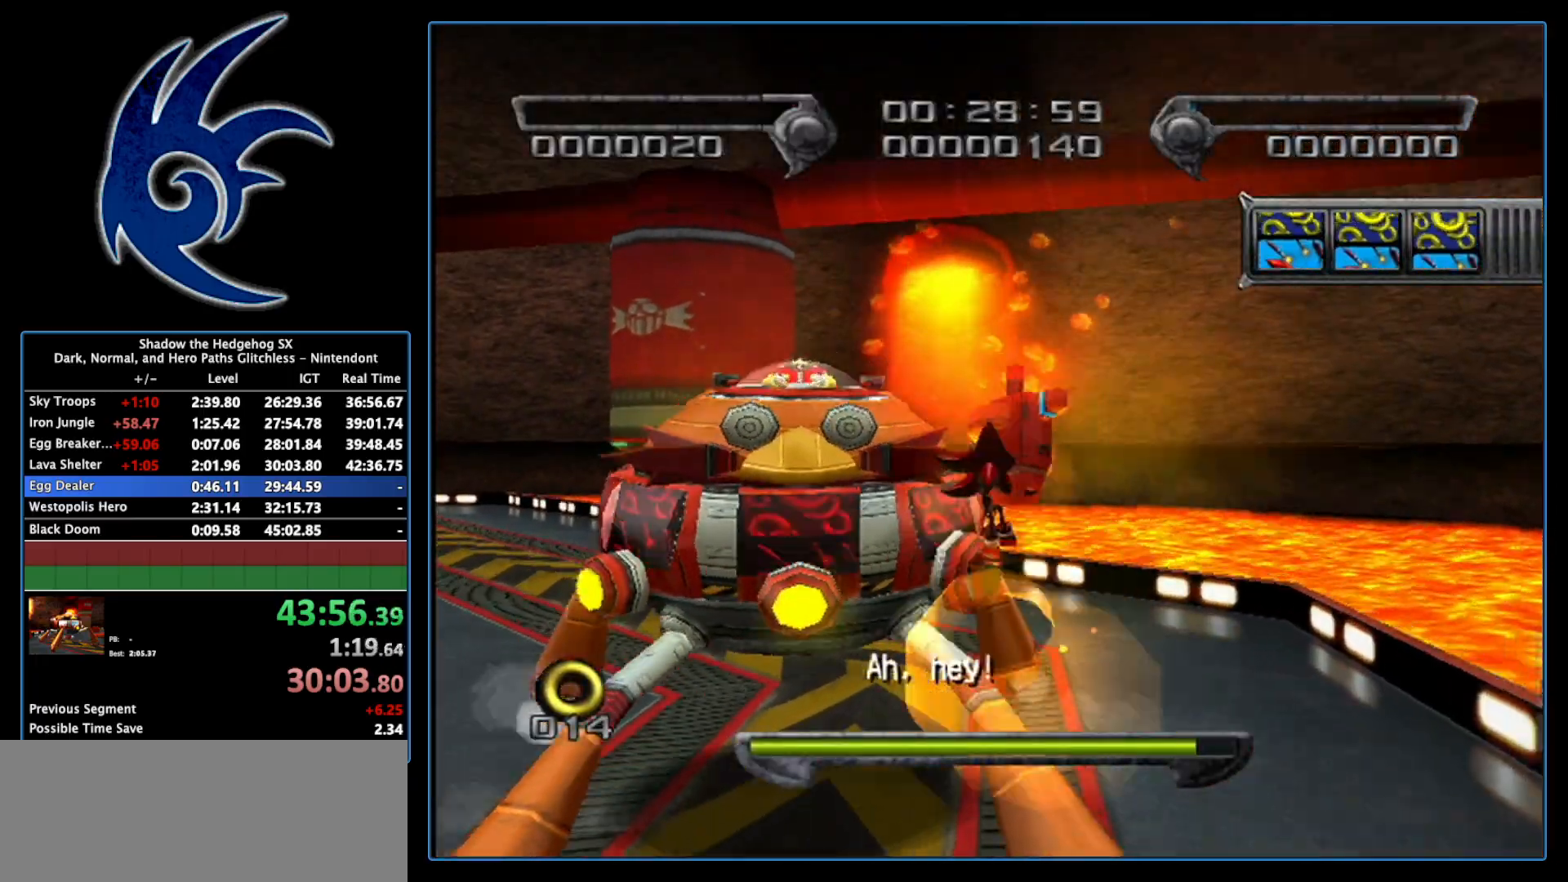
{"buttons": [], "left_stick": "up-left", "right_stick": "center", "events": [[83, "A", "down"], [233, "A", "up"], [233, "left_stick", "up-left"]]}
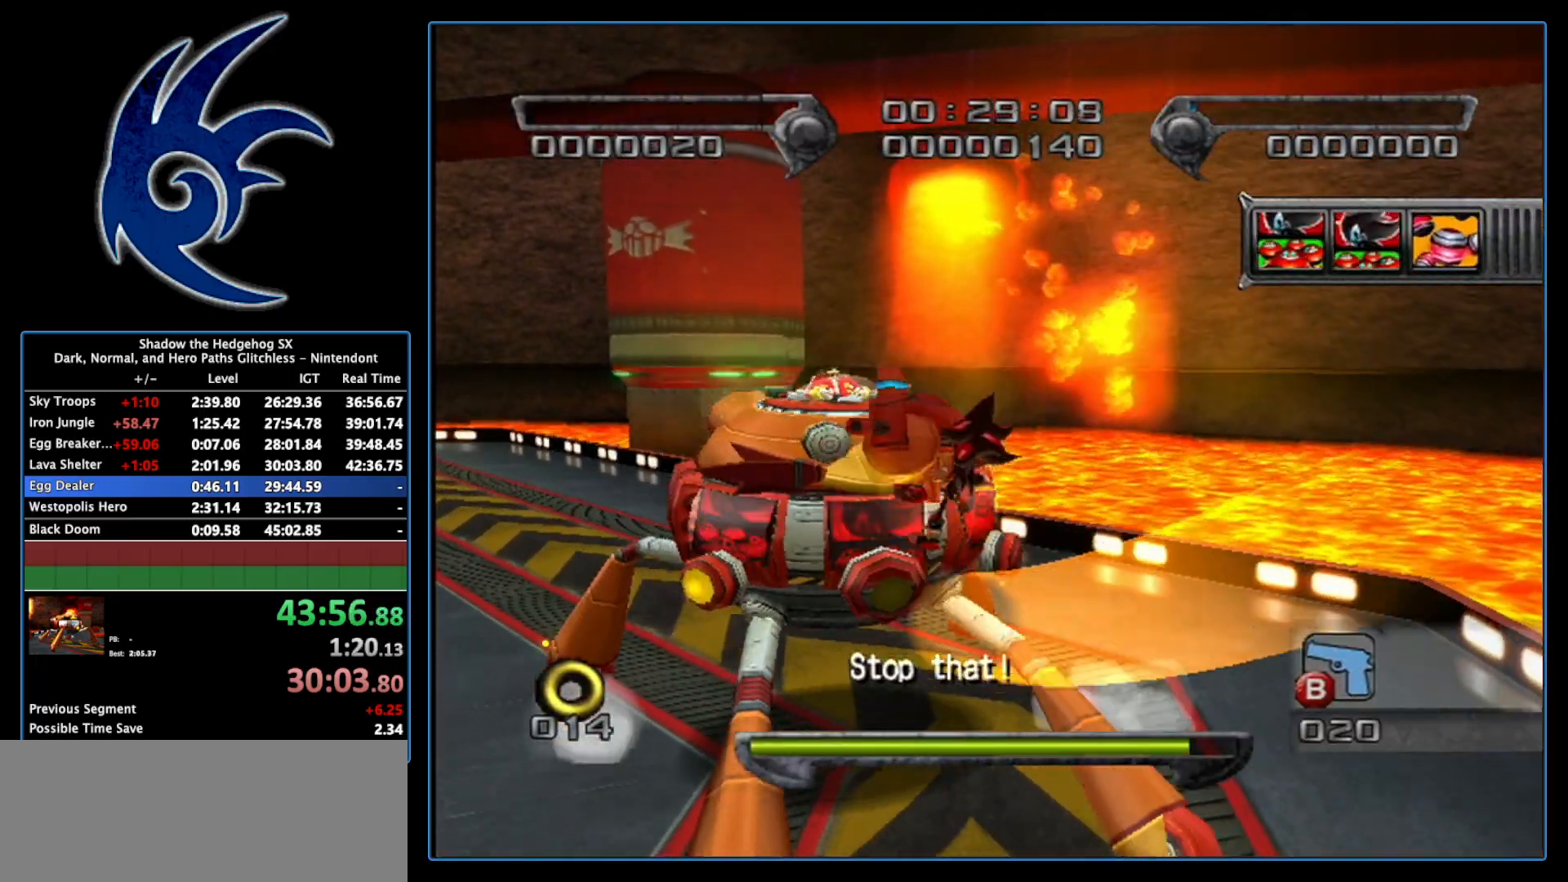
{"buttons": [], "left_stick": "up-left", "right_stick": "center", "events": [[333, "A", "down"], [467, "A", "up"]]}
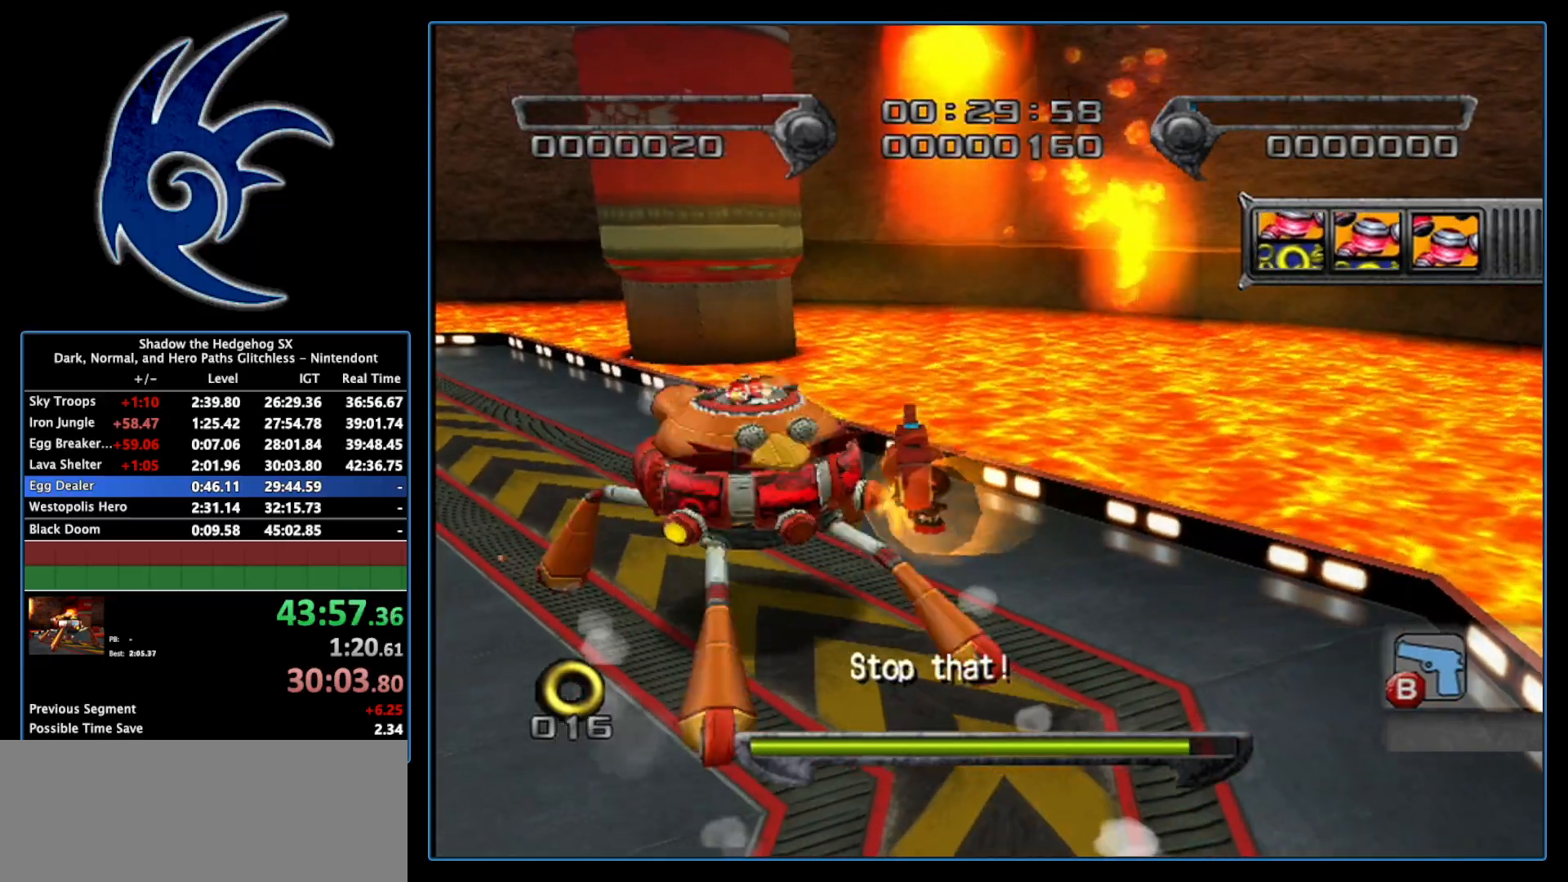
{"buttons": [], "left_stick": "center", "right_stick": "center", "events": [[150, "left_stick", "center"]]}
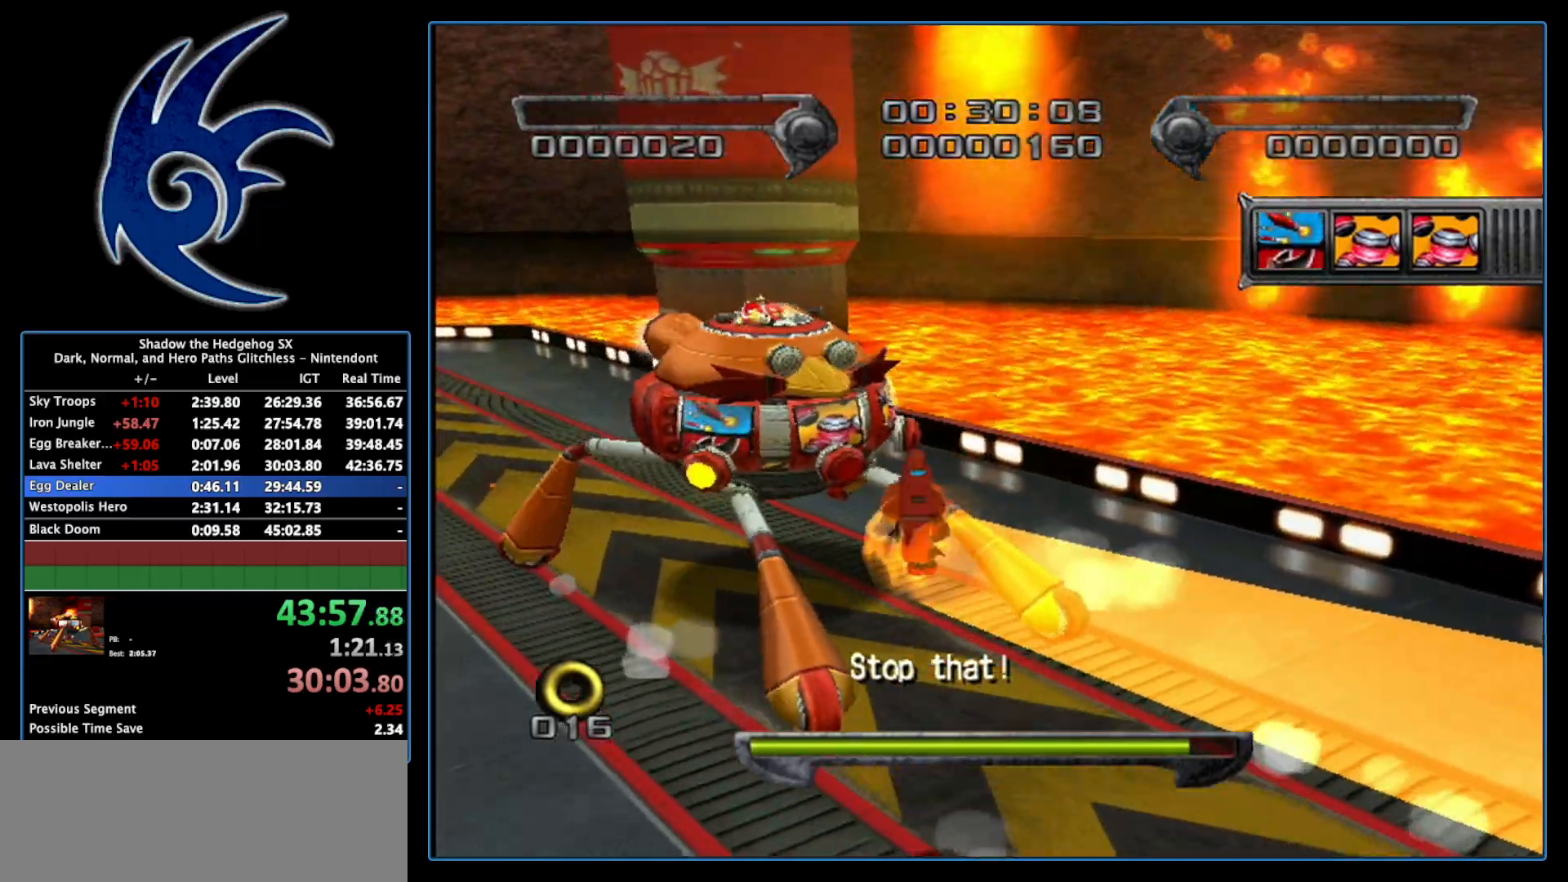
{"buttons": [], "left_stick": "center", "right_stick": "center", "events": []}
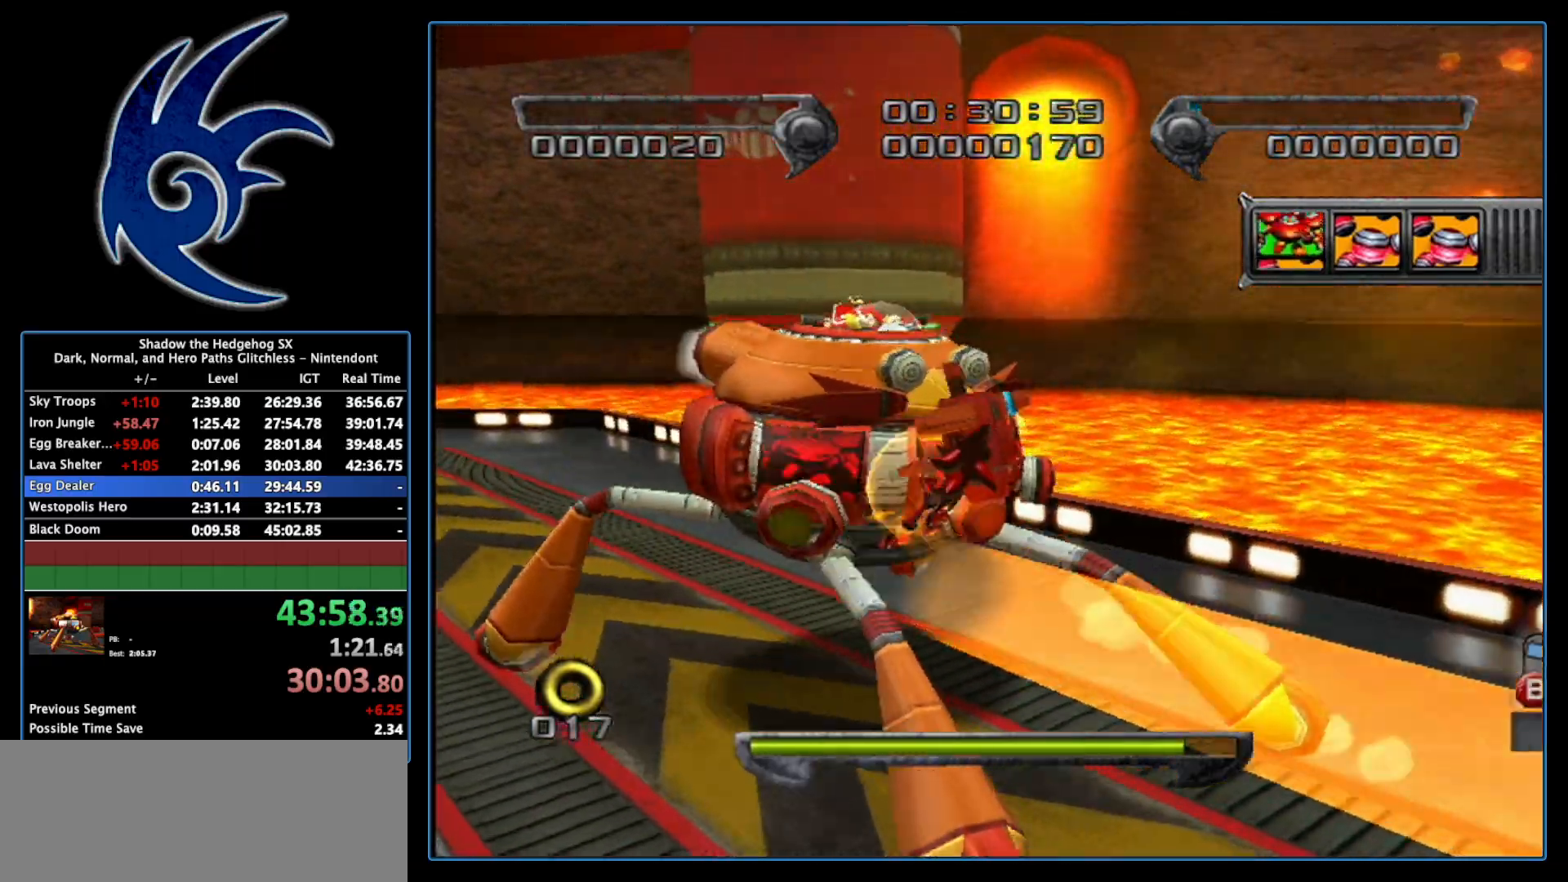
{"buttons": [], "left_stick": "down-left", "right_stick": "center", "events": [[17, "A", "down"], [117, "A", "up"], [117, "left_stick", "right"], [483, "left_stick", "down-left"]]}
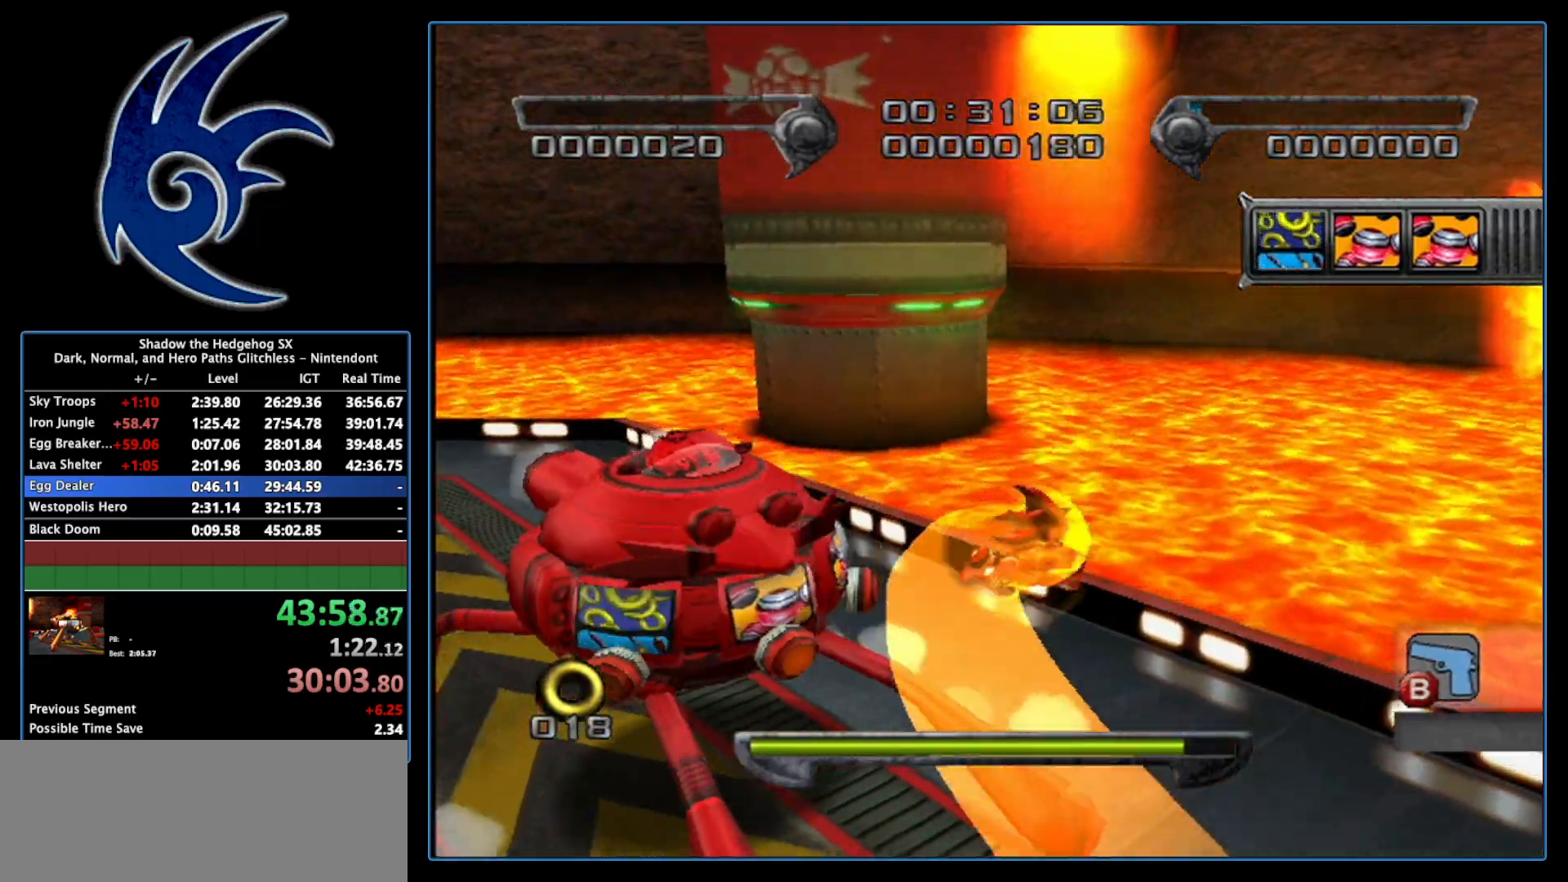
{"buttons": [], "left_stick": "center", "right_stick": "center", "events": [[183, "left_stick", "down-right"], [250, "left_stick", "up-right"], [333, "left_stick", "up-left"], [433, "left_stick", "center"]]}
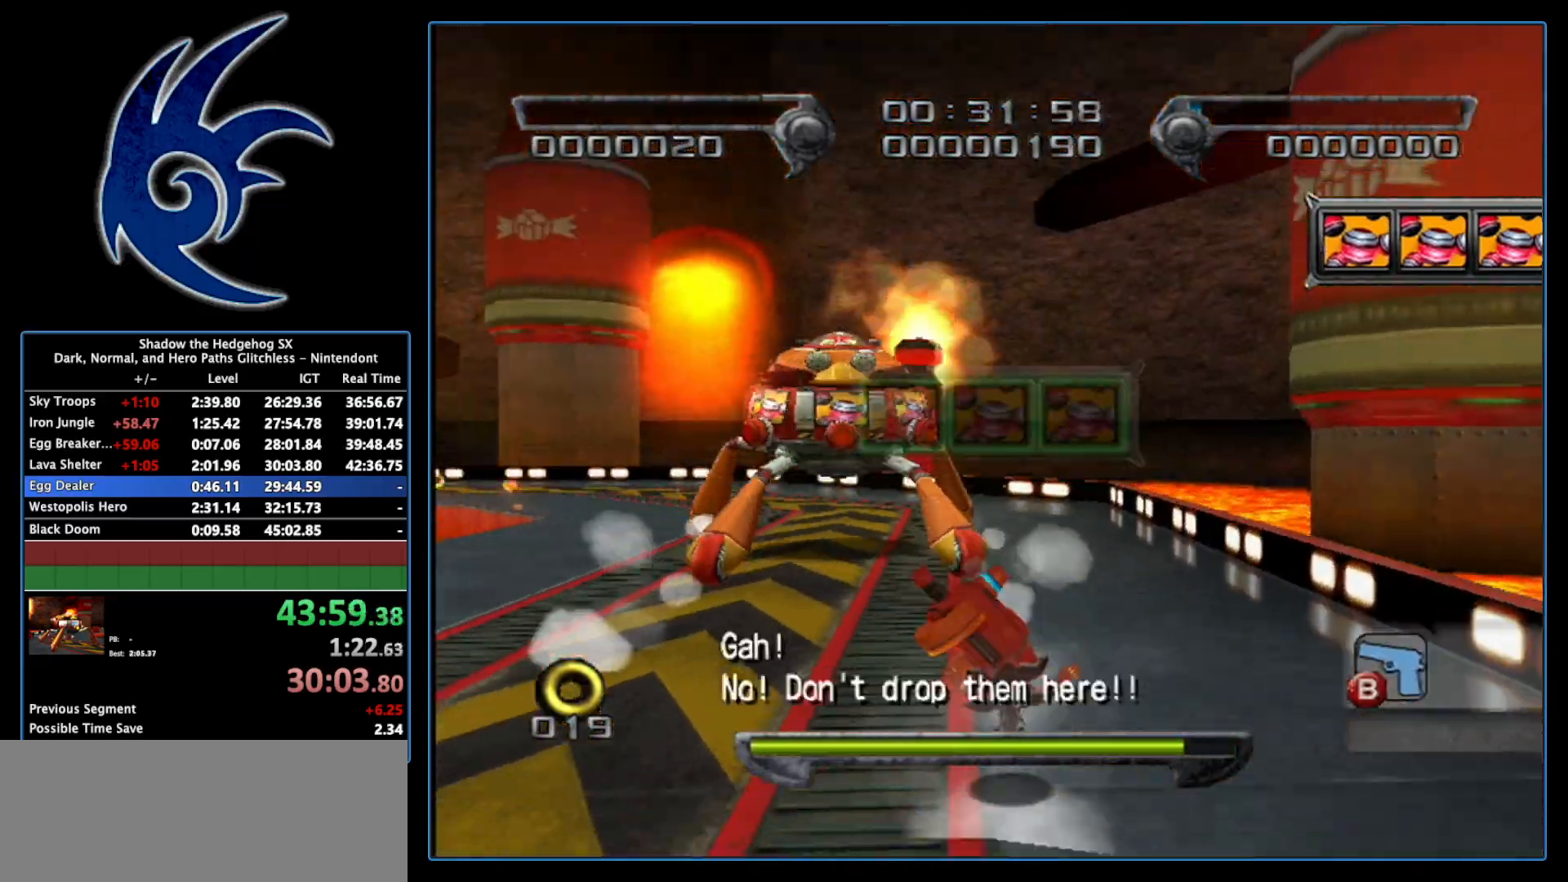
{"buttons": [], "left_stick": "down", "right_stick": "center", "events": [[183, "left_stick", "down-left"], [400, "left_stick", "down"]]}
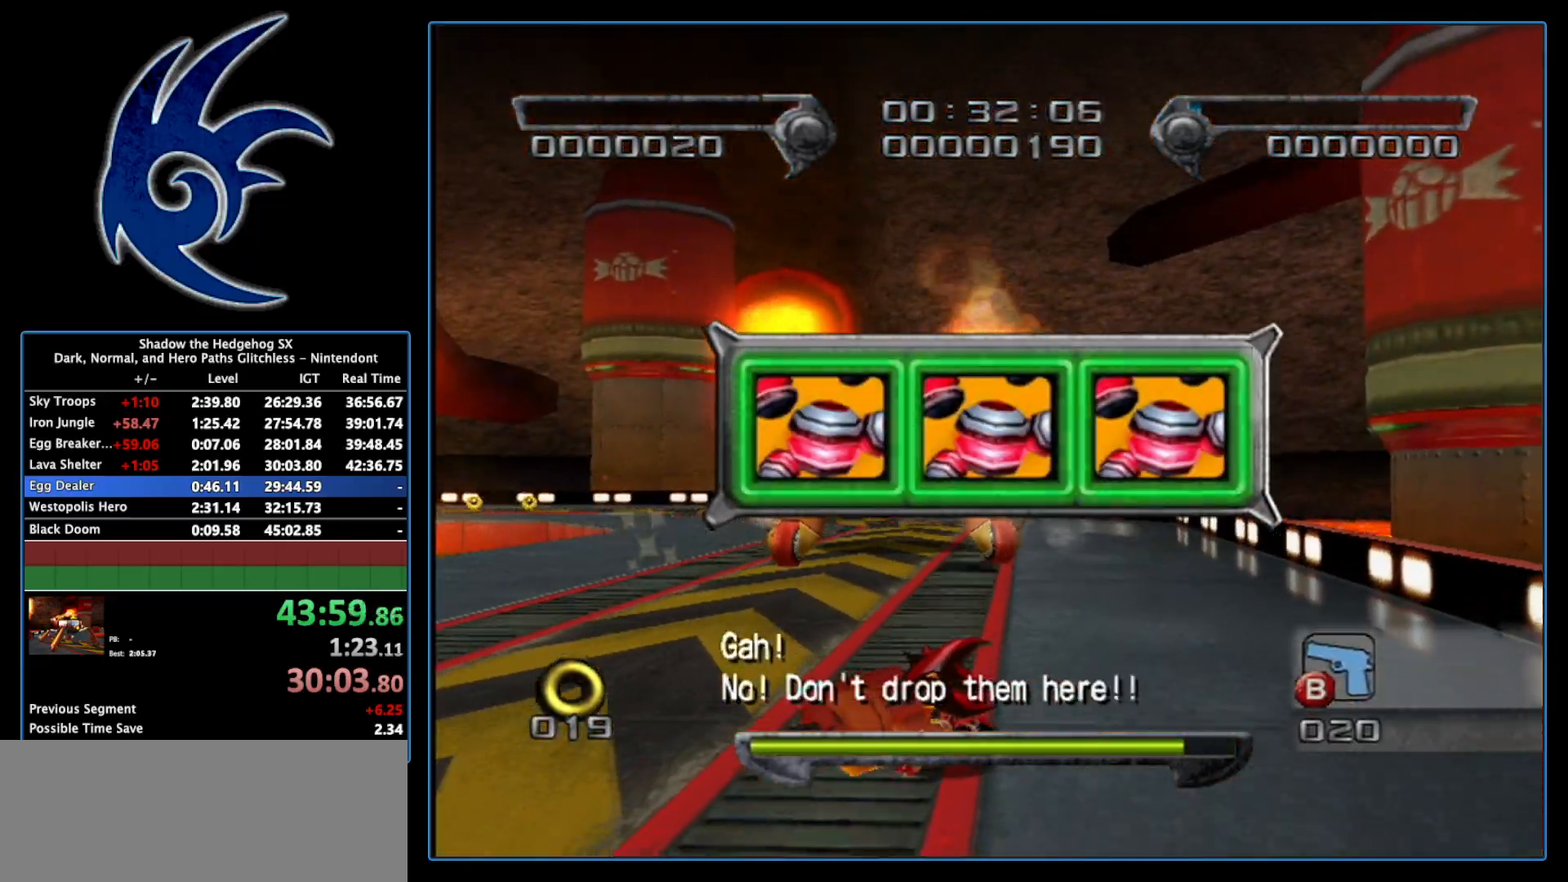
{"buttons": [], "left_stick": "center", "right_stick": "center", "events": [[200, "left_stick", "center"]]}
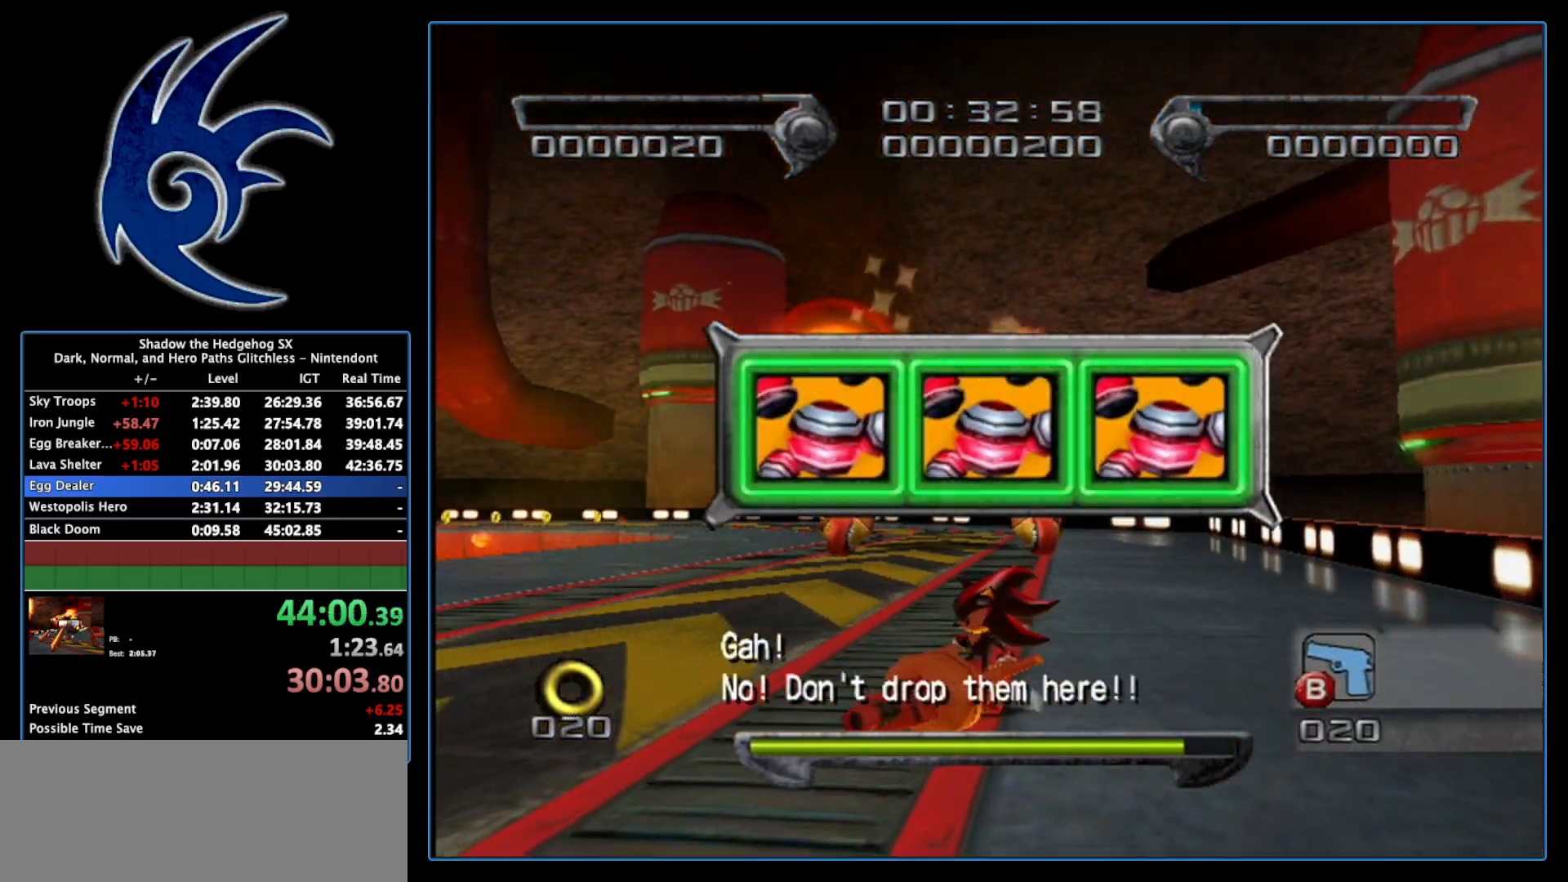
{"buttons": [], "left_stick": "center", "right_stick": "center", "events": []}
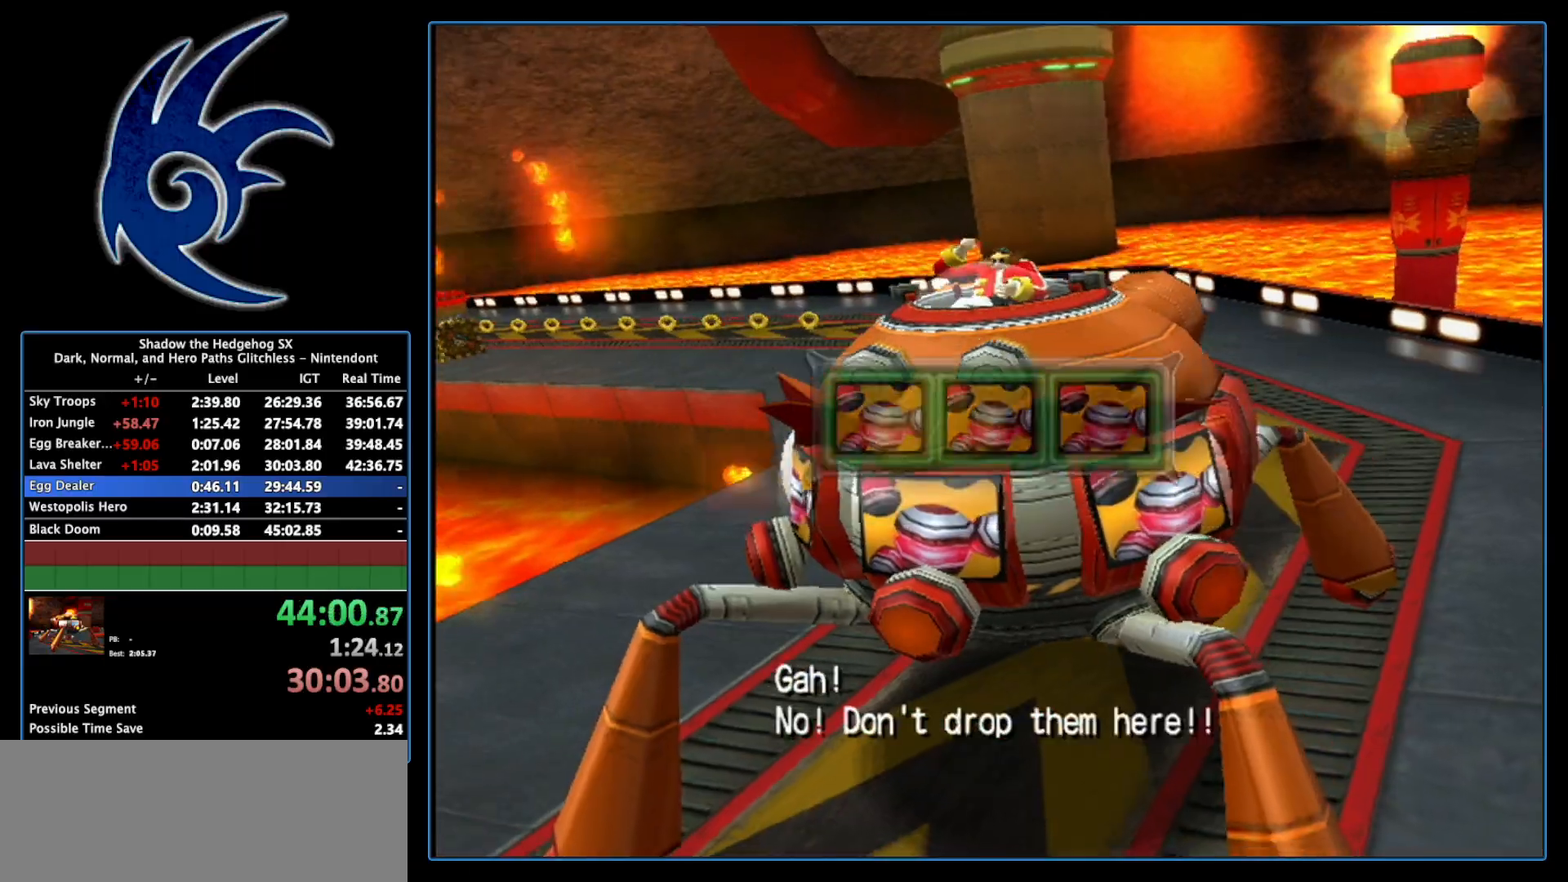
{"buttons": [], "left_stick": "center", "right_stick": "center", "events": []}
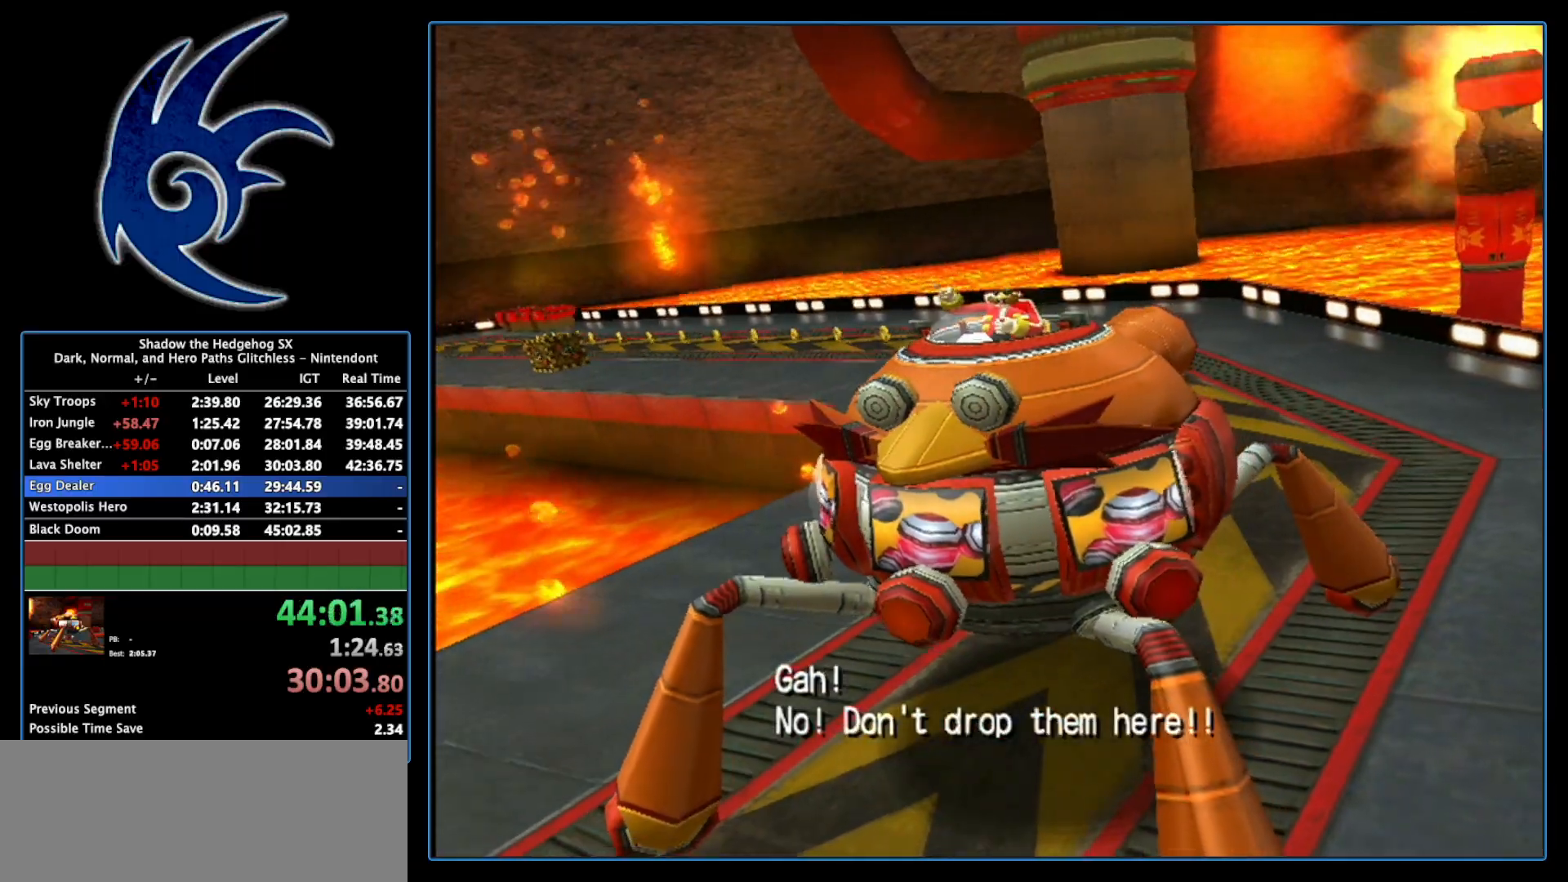
{"buttons": [], "left_stick": "center", "right_stick": "center", "events": []}
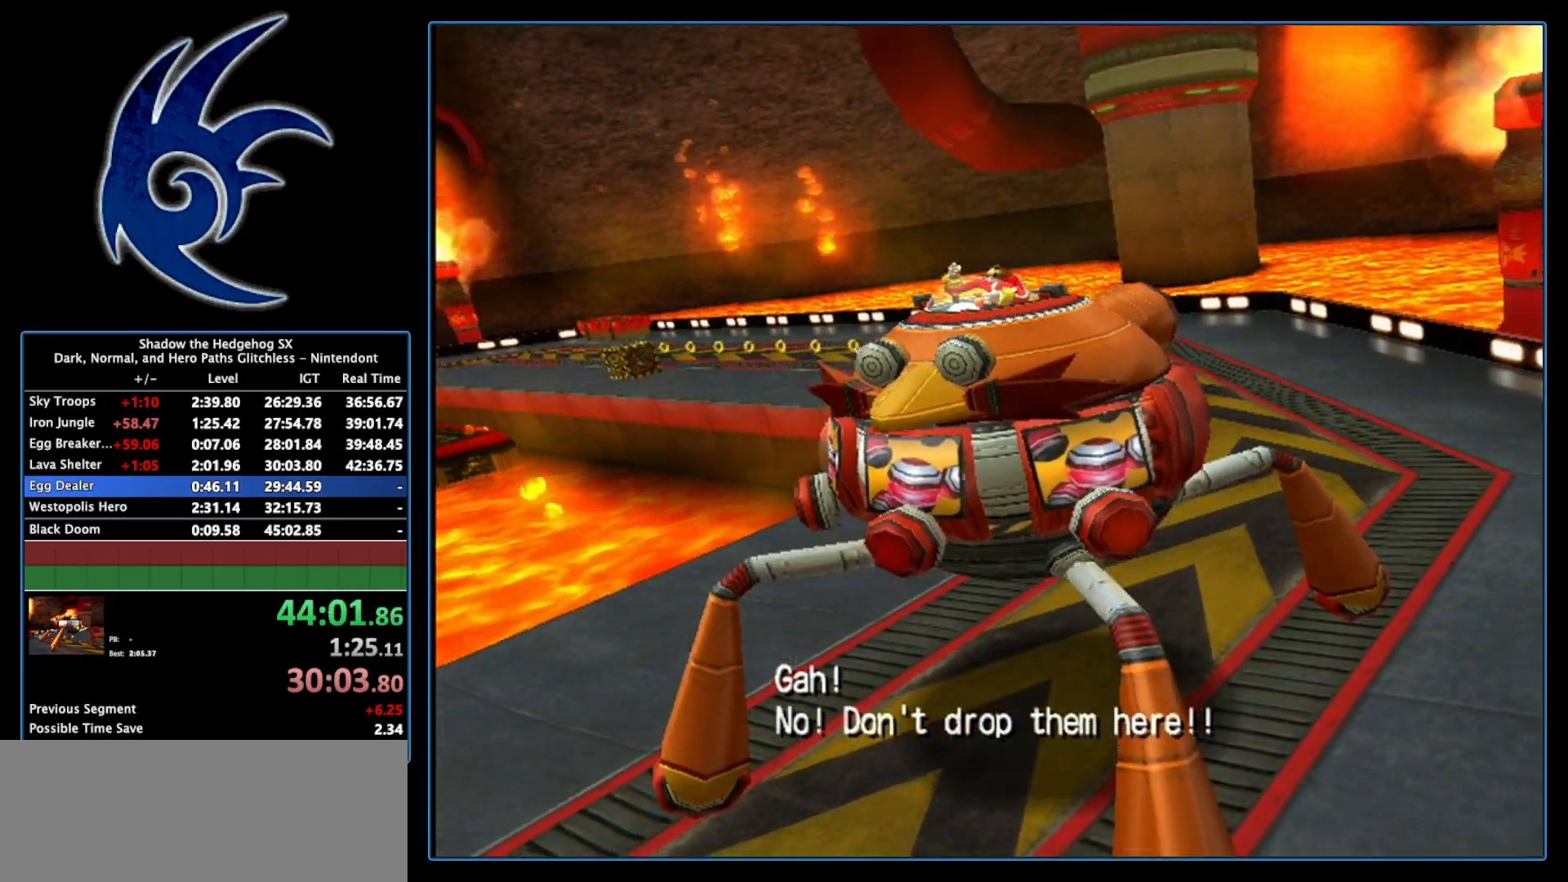
{"buttons": [], "left_stick": "center", "right_stick": "center", "events": []}
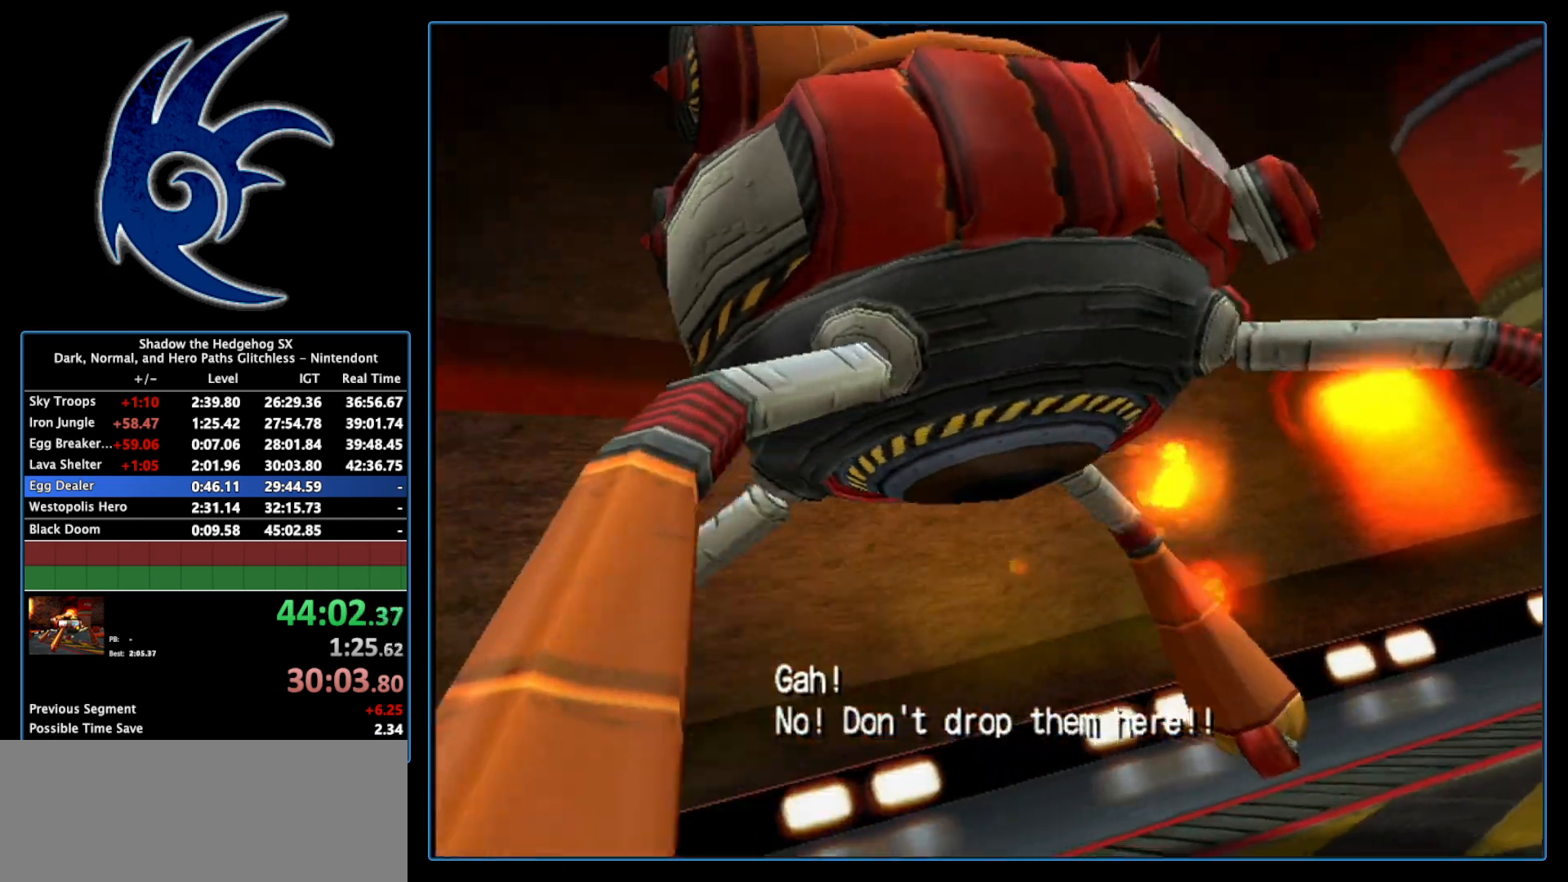
{"buttons": [], "left_stick": "center", "right_stick": "center", "events": []}
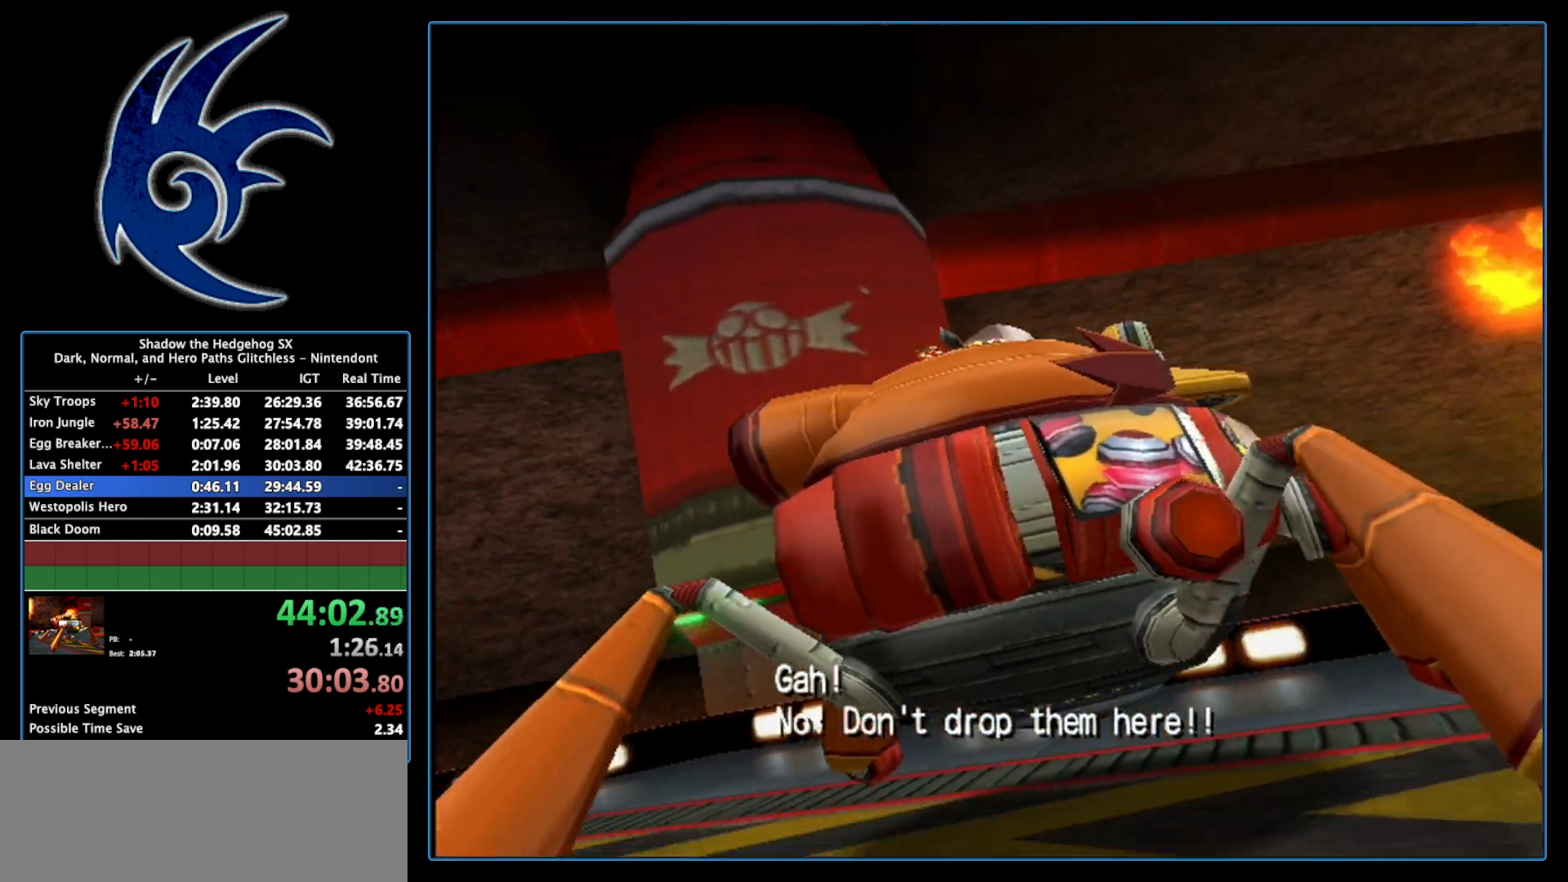
{"buttons": [], "left_stick": "center", "right_stick": "center", "events": []}
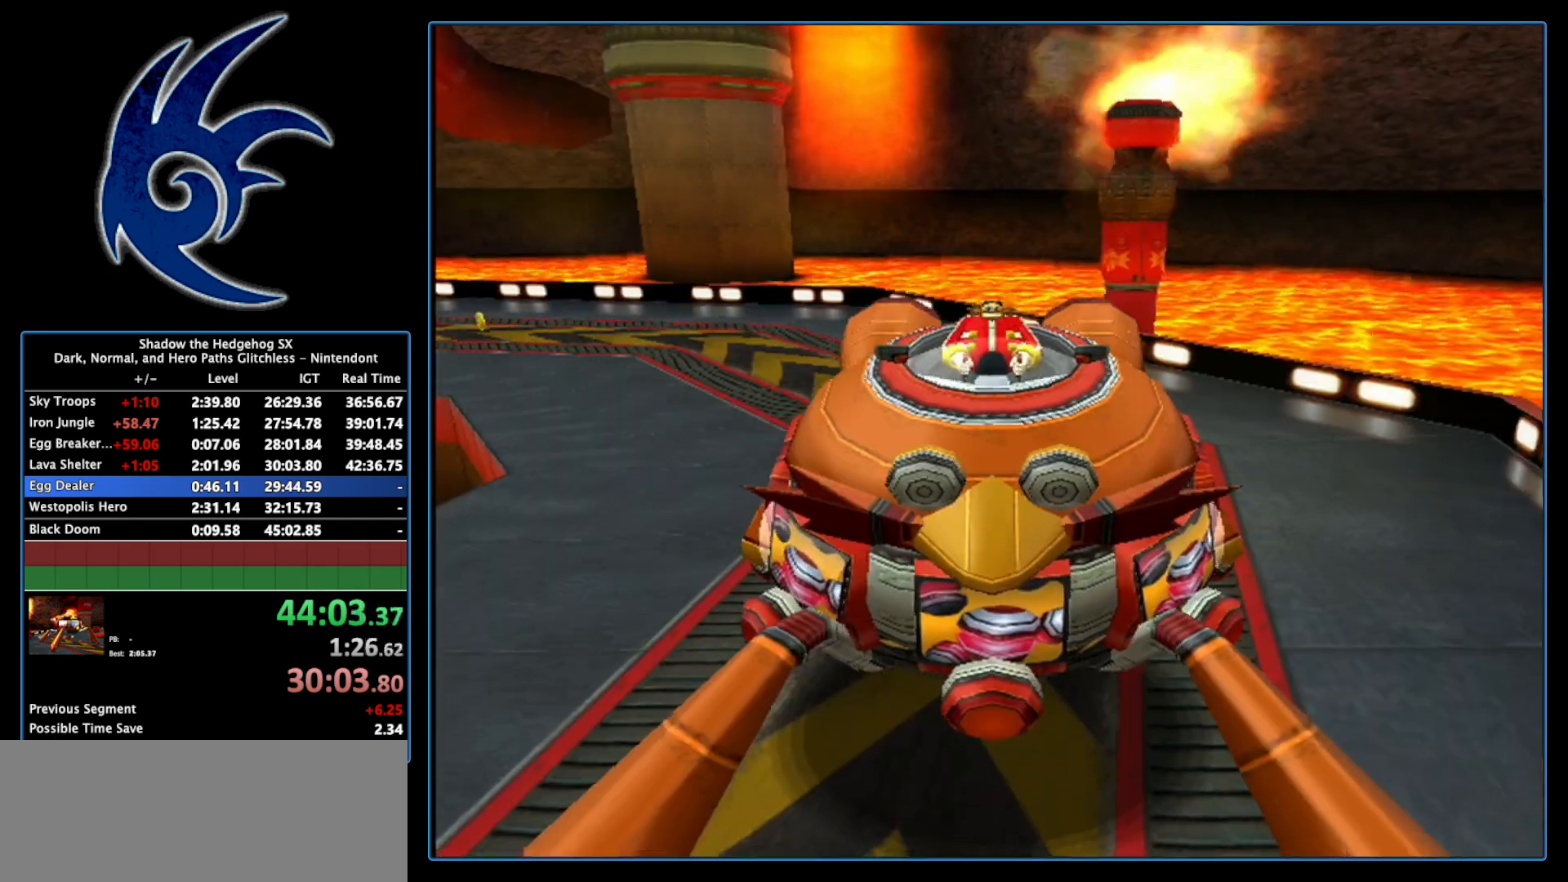
{"buttons": [], "left_stick": "center", "right_stick": "center", "events": []}
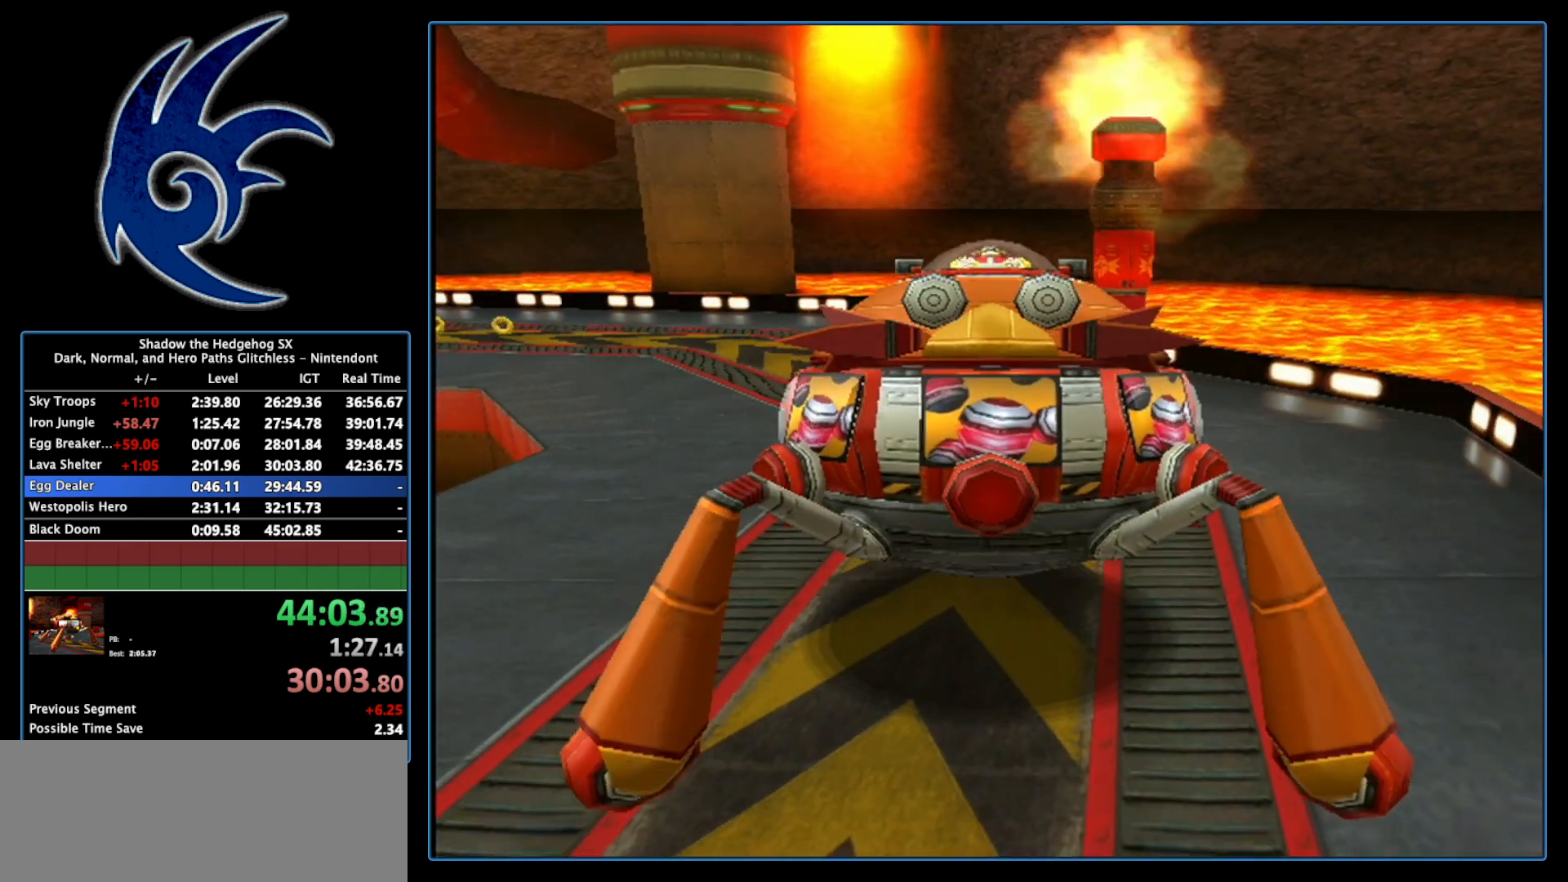
{"buttons": [], "left_stick": "center", "right_stick": "center", "events": []}
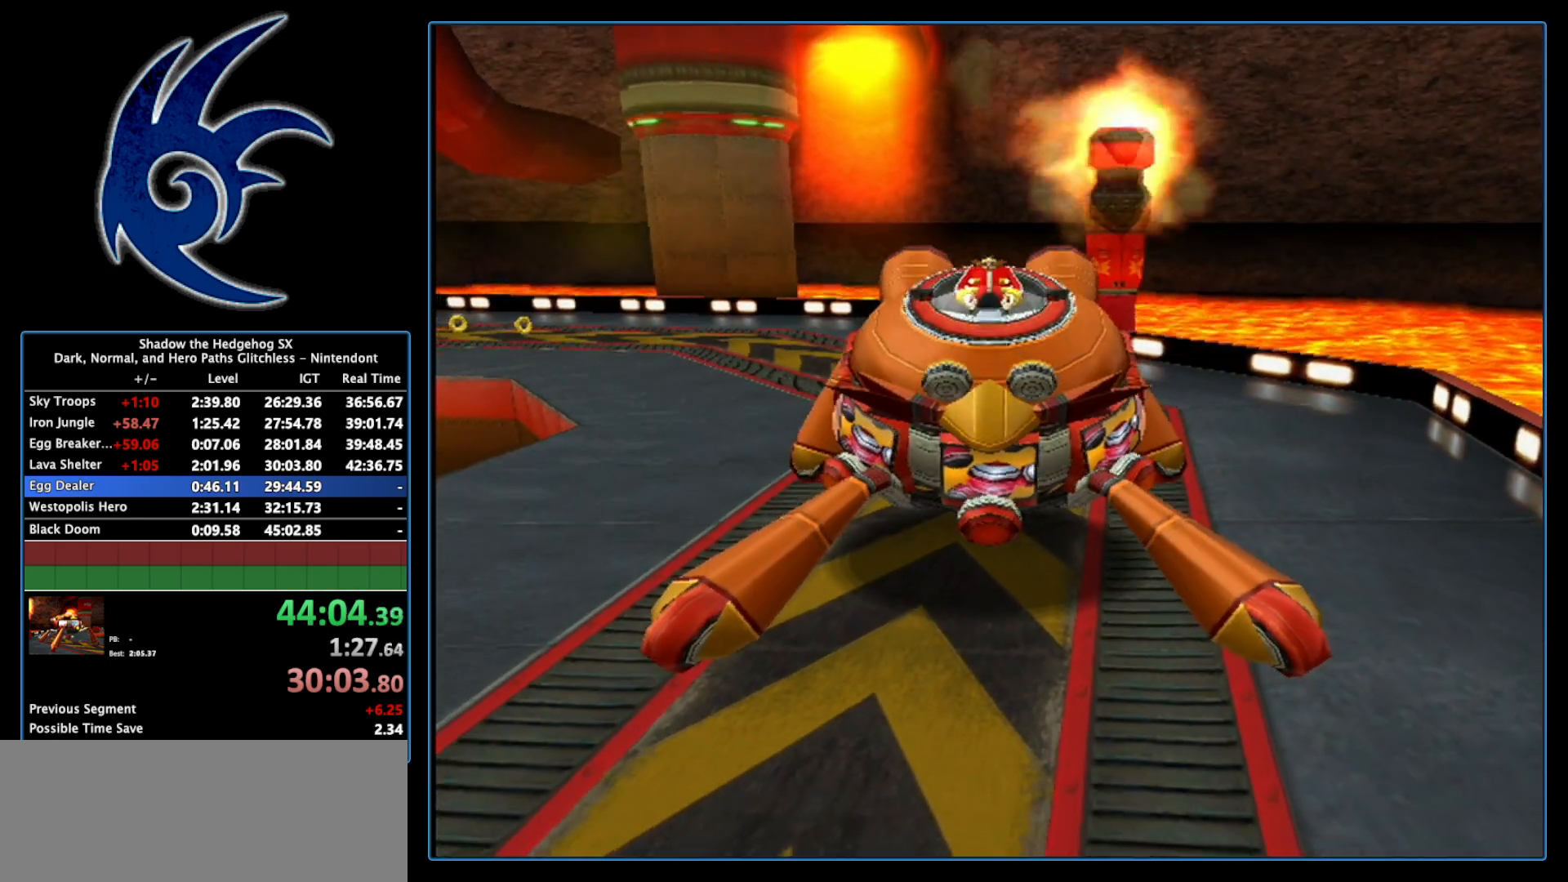
{"buttons": [], "left_stick": "down", "right_stick": "center", "events": [[117, "left_stick", "down"]]}
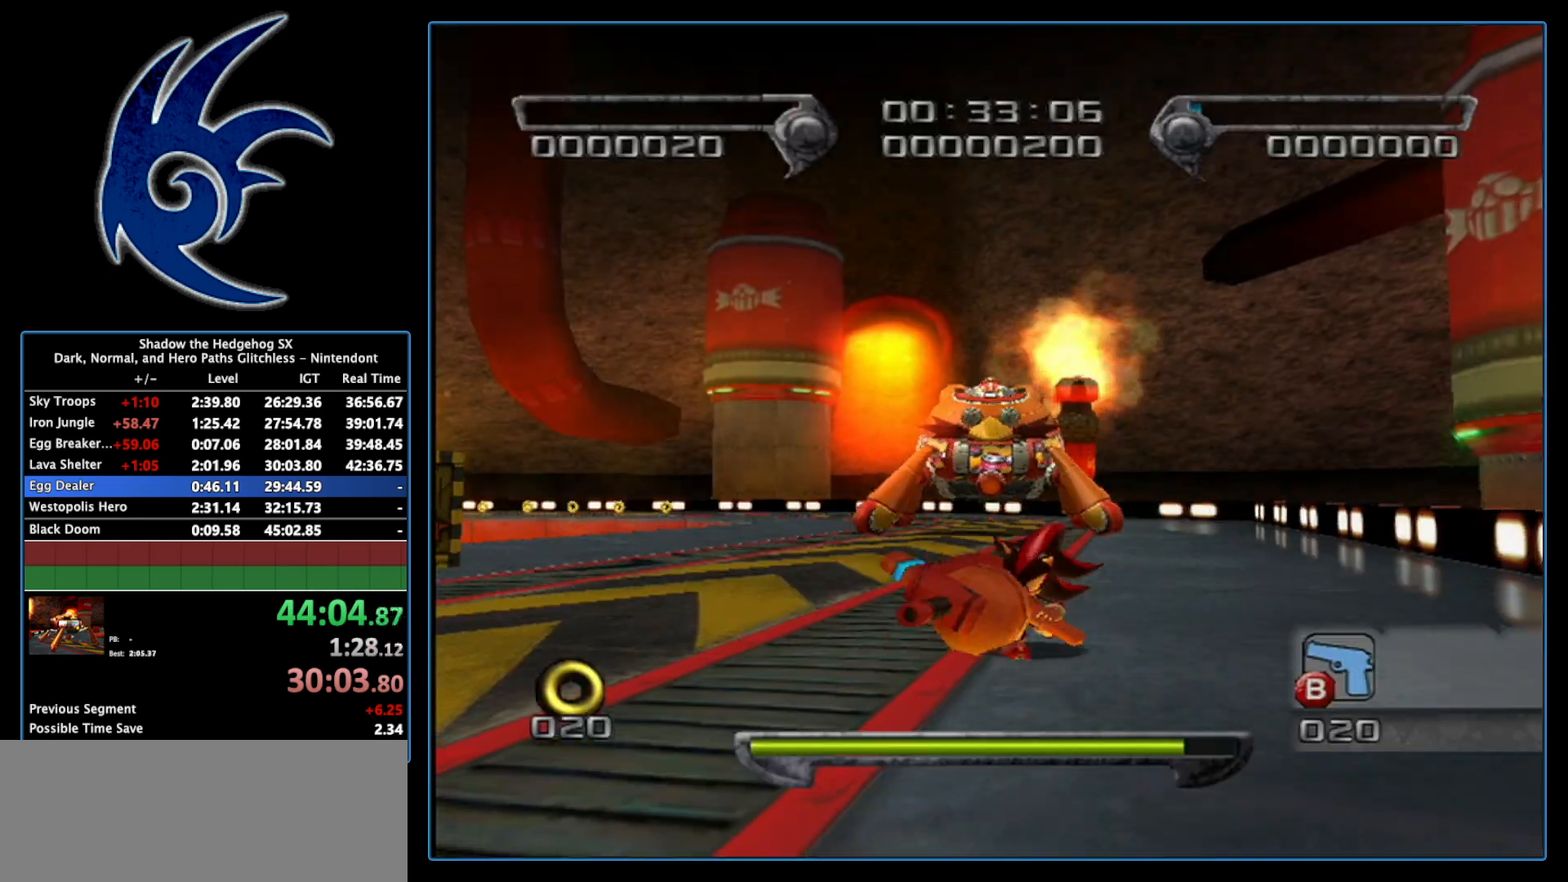
{"buttons": [], "left_stick": "up", "right_stick": "center", "events": [[83, "left_stick", "center"], [150, "left_stick", "up"]]}
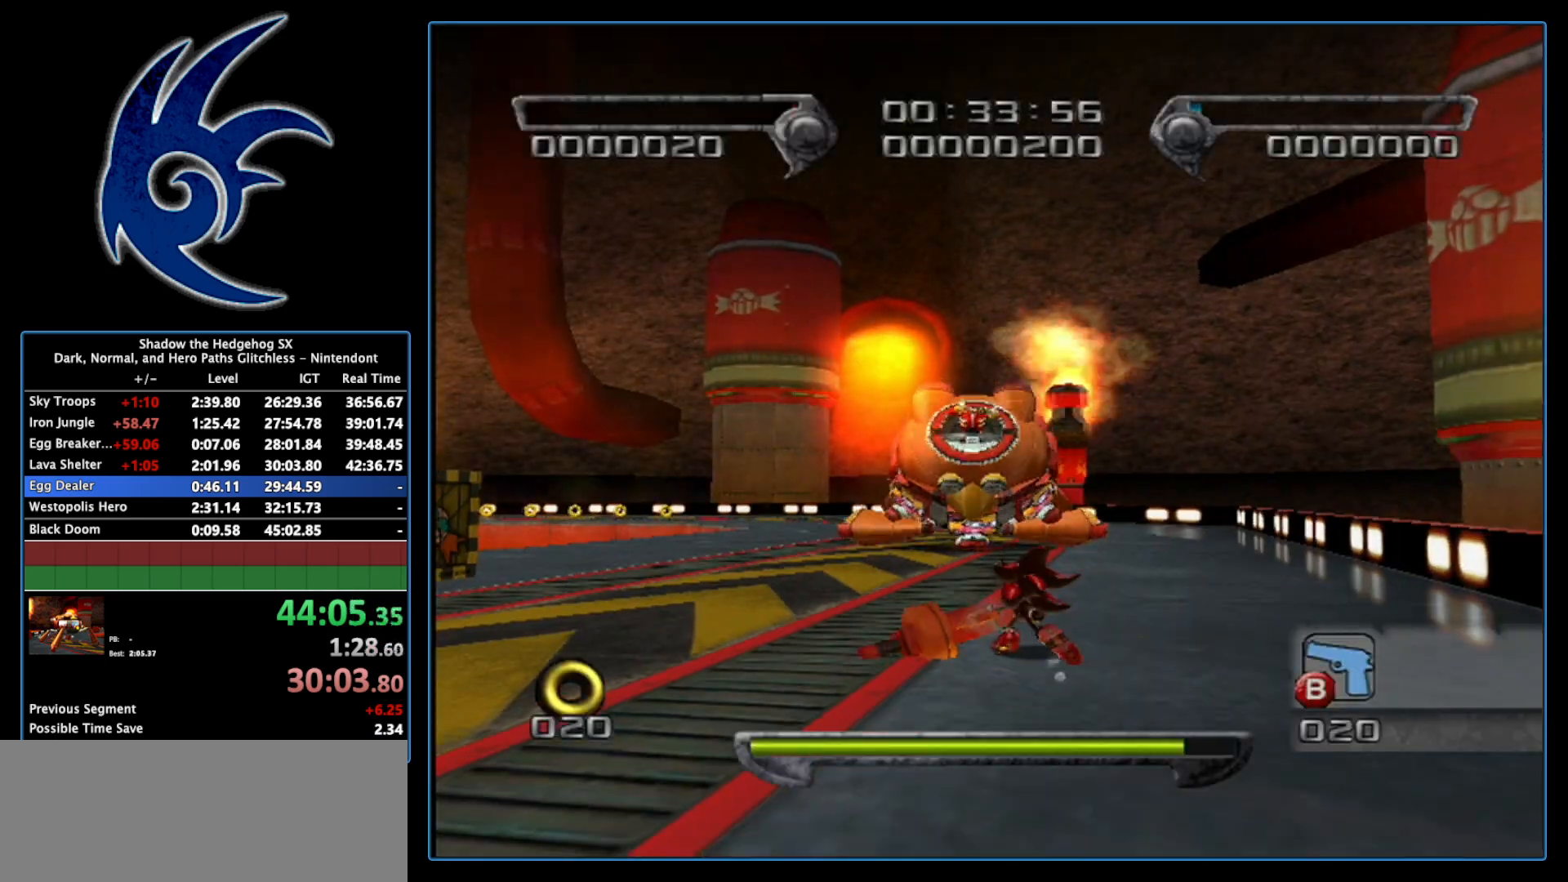
{"buttons": [], "left_stick": "center", "right_stick": "center", "events": [[233, "B", "down"], [267, "B", "up"], [300, "left_stick", "center"], [333, "B", "down"], [400, "B", "up"], [433, "B", "down"], [500, "B", "up"]]}
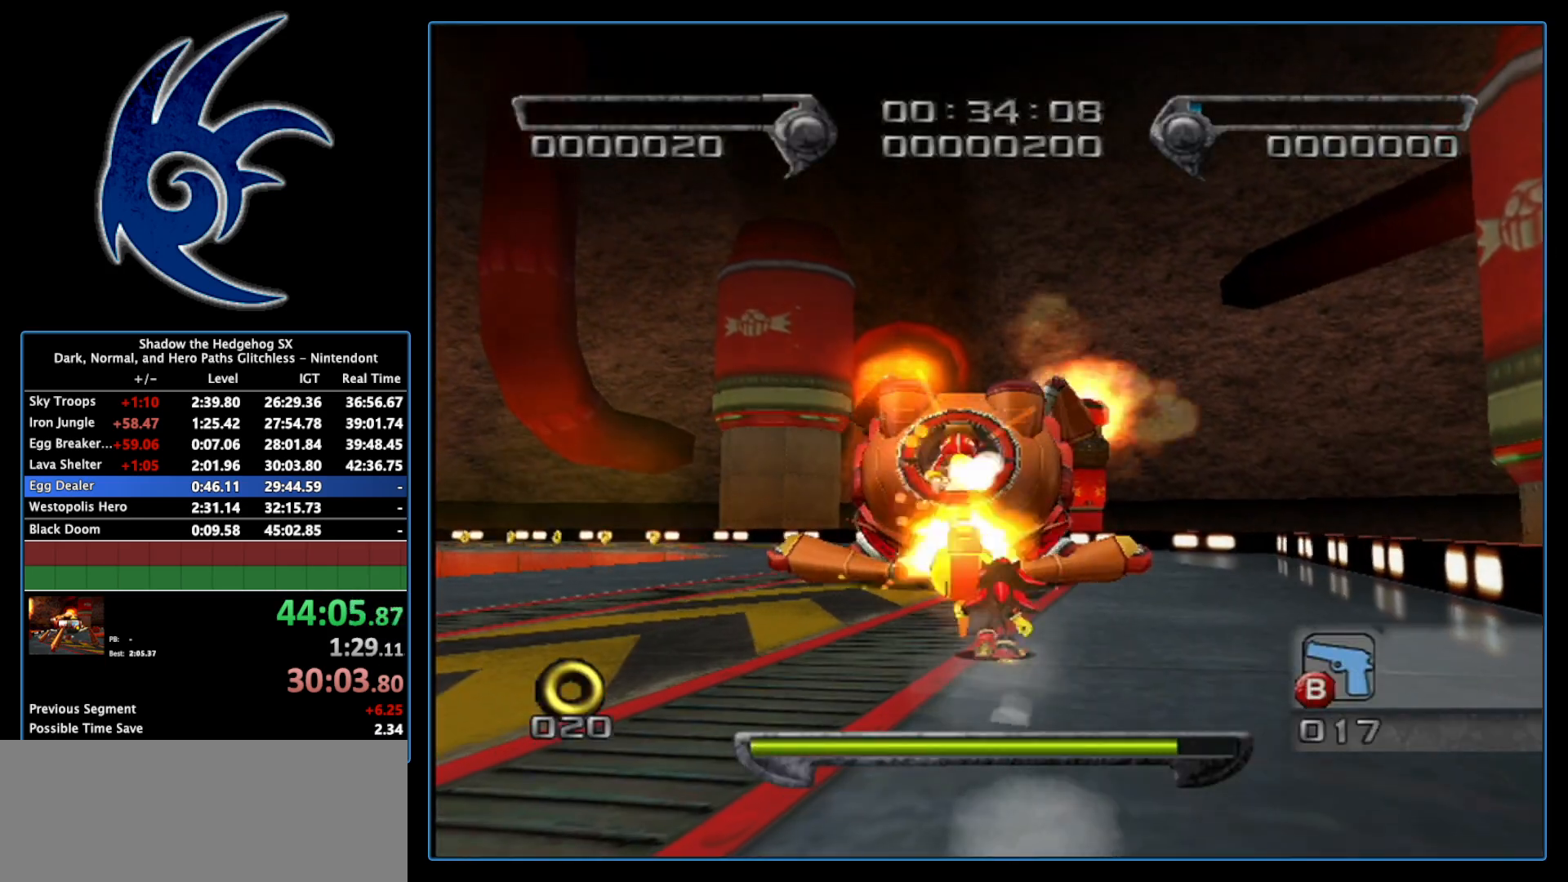
{"buttons": ["B"], "left_stick": "center", "right_stick": "center", "events": [[50, "B", "down"], [83, "B", "up"], [150, "B", "down"], [183, "B", "up"], [267, "B", "down"], [300, "B", "up"], [367, "B", "down"], [400, "B", "up"], [450, "B", "down"]]}
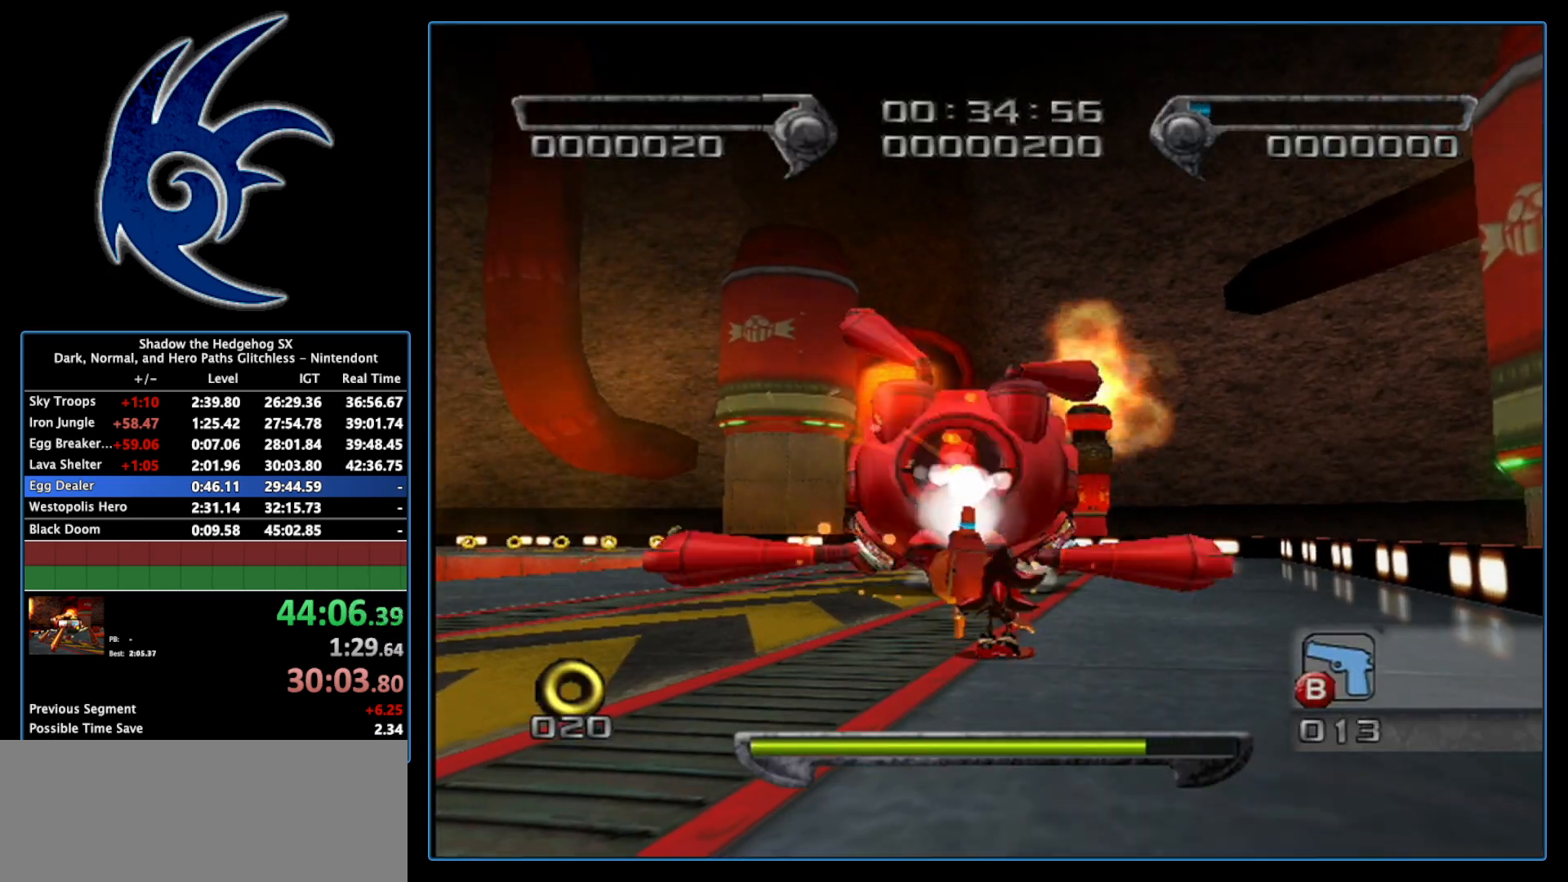
{"buttons": [], "left_stick": "center", "right_stick": "center", "events": [[17, "B", "up"], [83, "B", "down"], [117, "B", "up"], [183, "B", "down"], [217, "B", "up"], [300, "B", "down"], [333, "B", "up"], [400, "B", "down"], [433, "B", "up"]]}
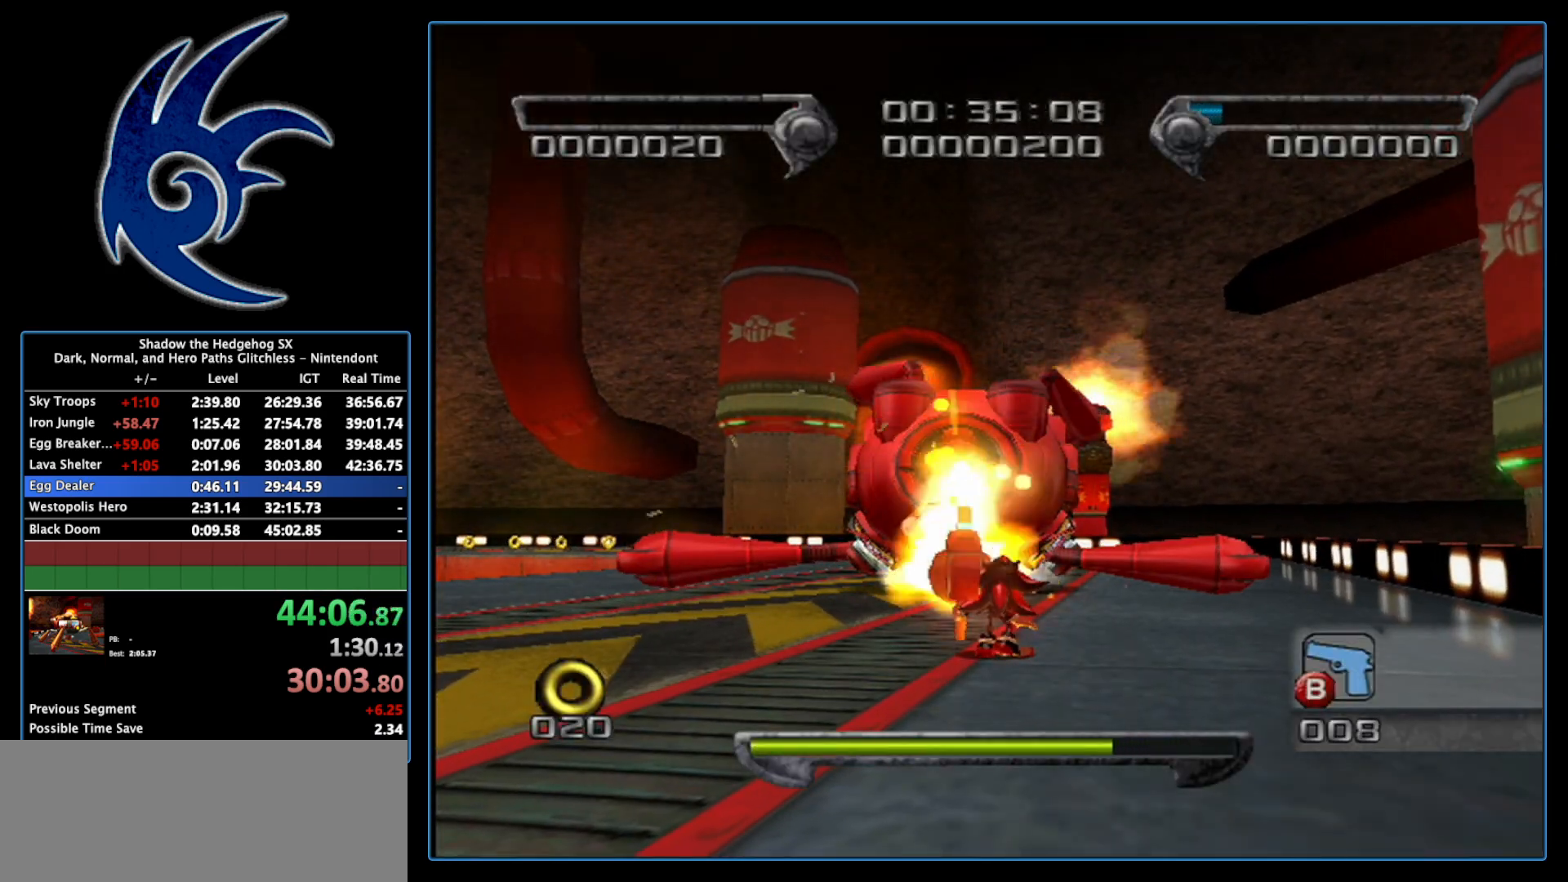
{"buttons": ["B"], "left_stick": "center", "right_stick": "center", "events": [[17, "B", "down"], [50, "B", "up"], [117, "B", "down"], [183, "B", "up"], [217, "B", "down"], [267, "B", "up"], [367, "B", "down"], [433, "B", "up"], [483, "B", "down"]]}
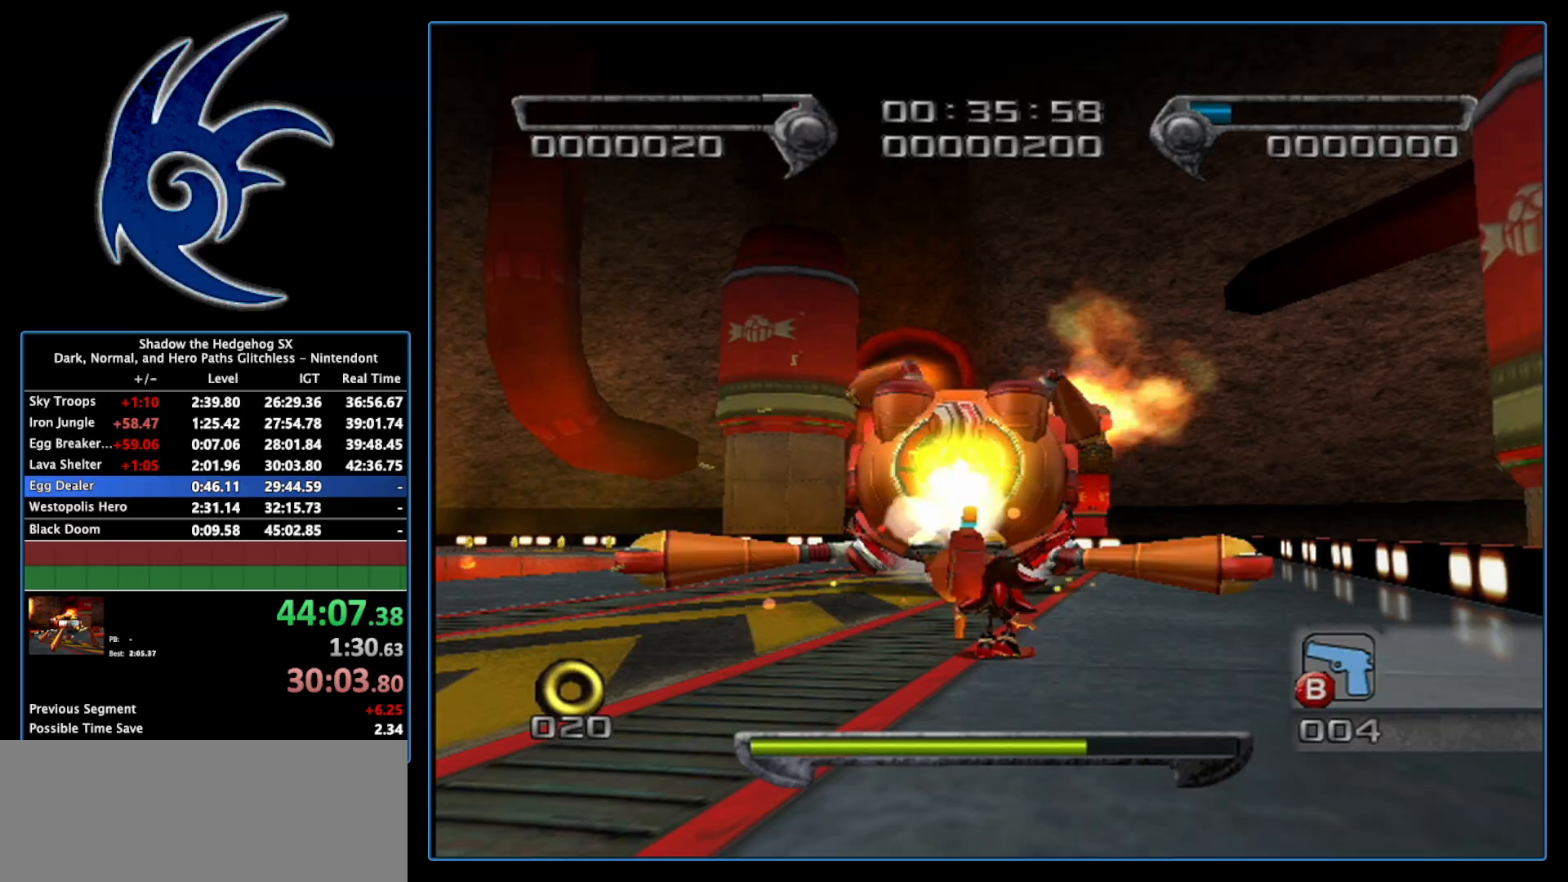
{"buttons": [], "left_stick": "center", "right_stick": "center", "events": [[83, "B", "up"], [200, "B", "down"], [300, "B", "up"], [433, "B", "down"], [450, "B", "up"]]}
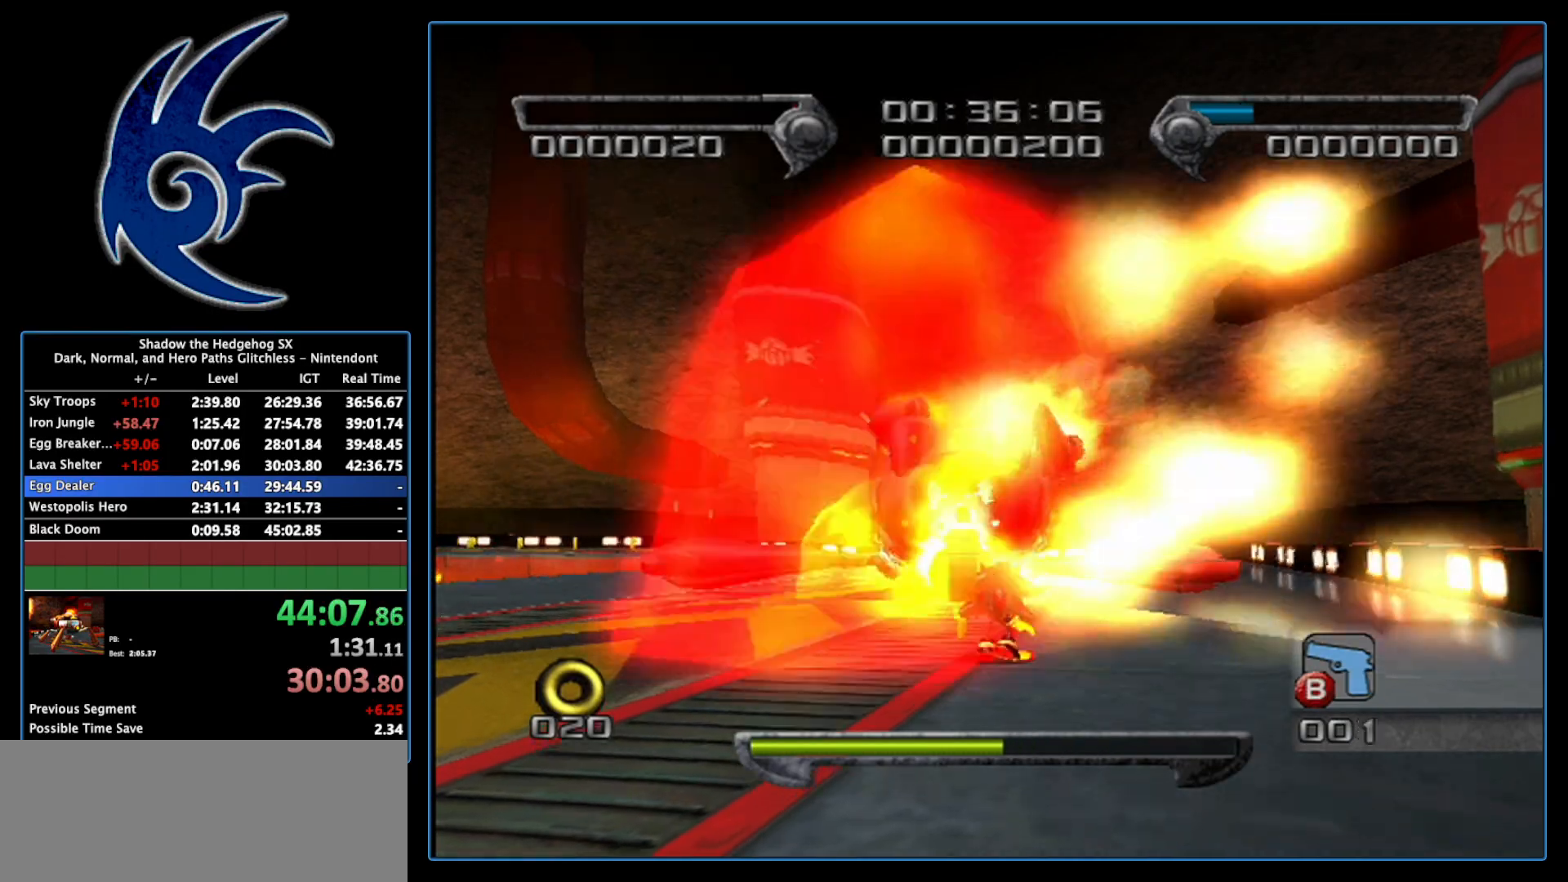
{"buttons": [], "left_stick": "center", "right_stick": "center", "events": []}
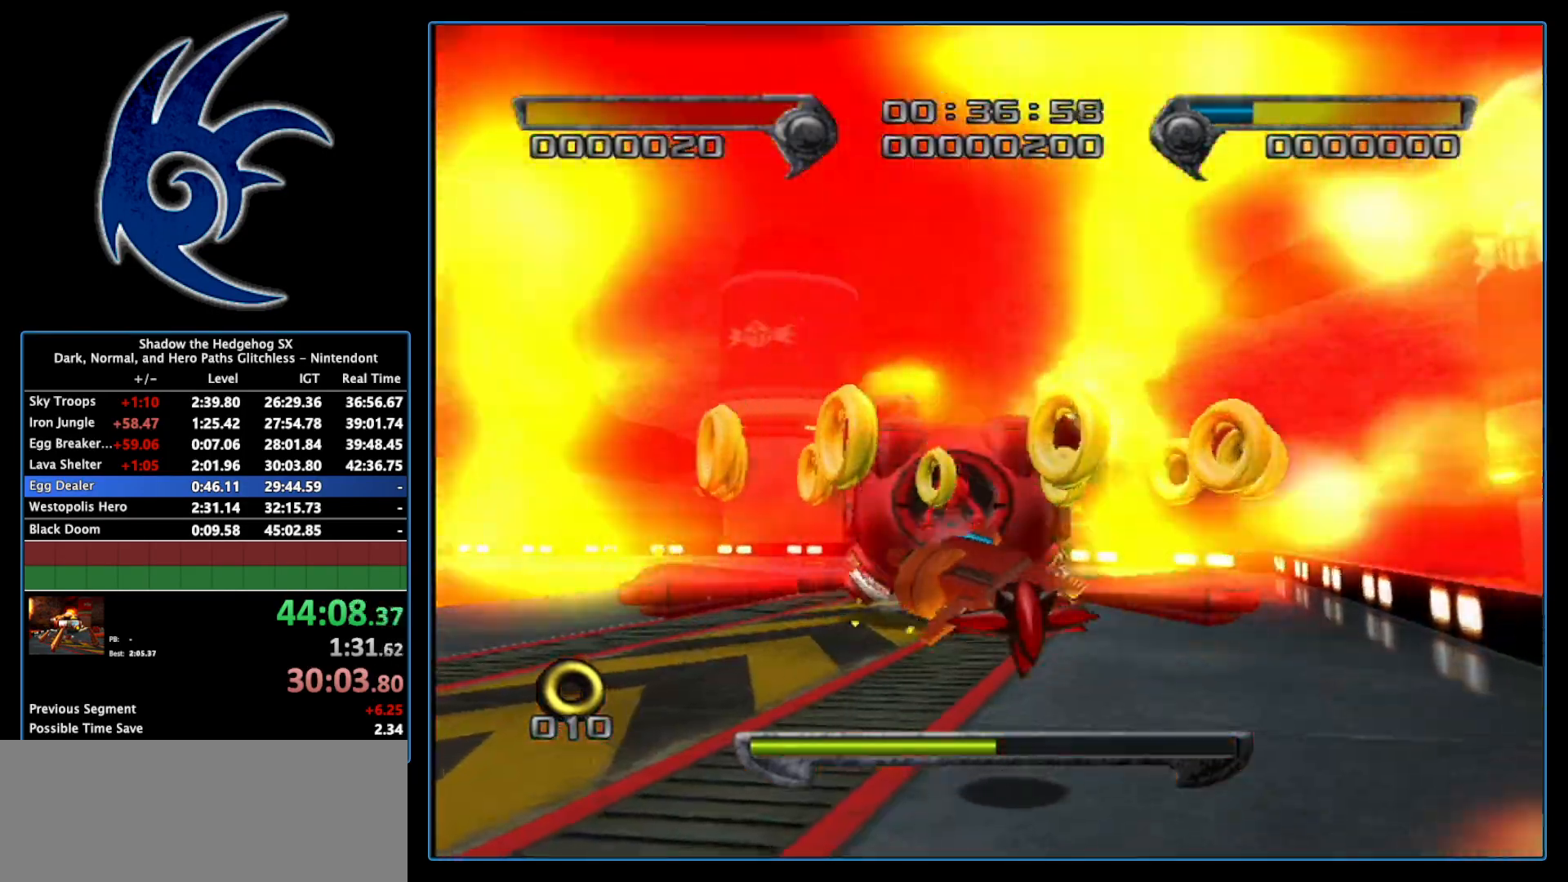
{"buttons": [], "left_stick": "center", "right_stick": "center", "events": [[367, "A", "down"], [450, "A", "up"]]}